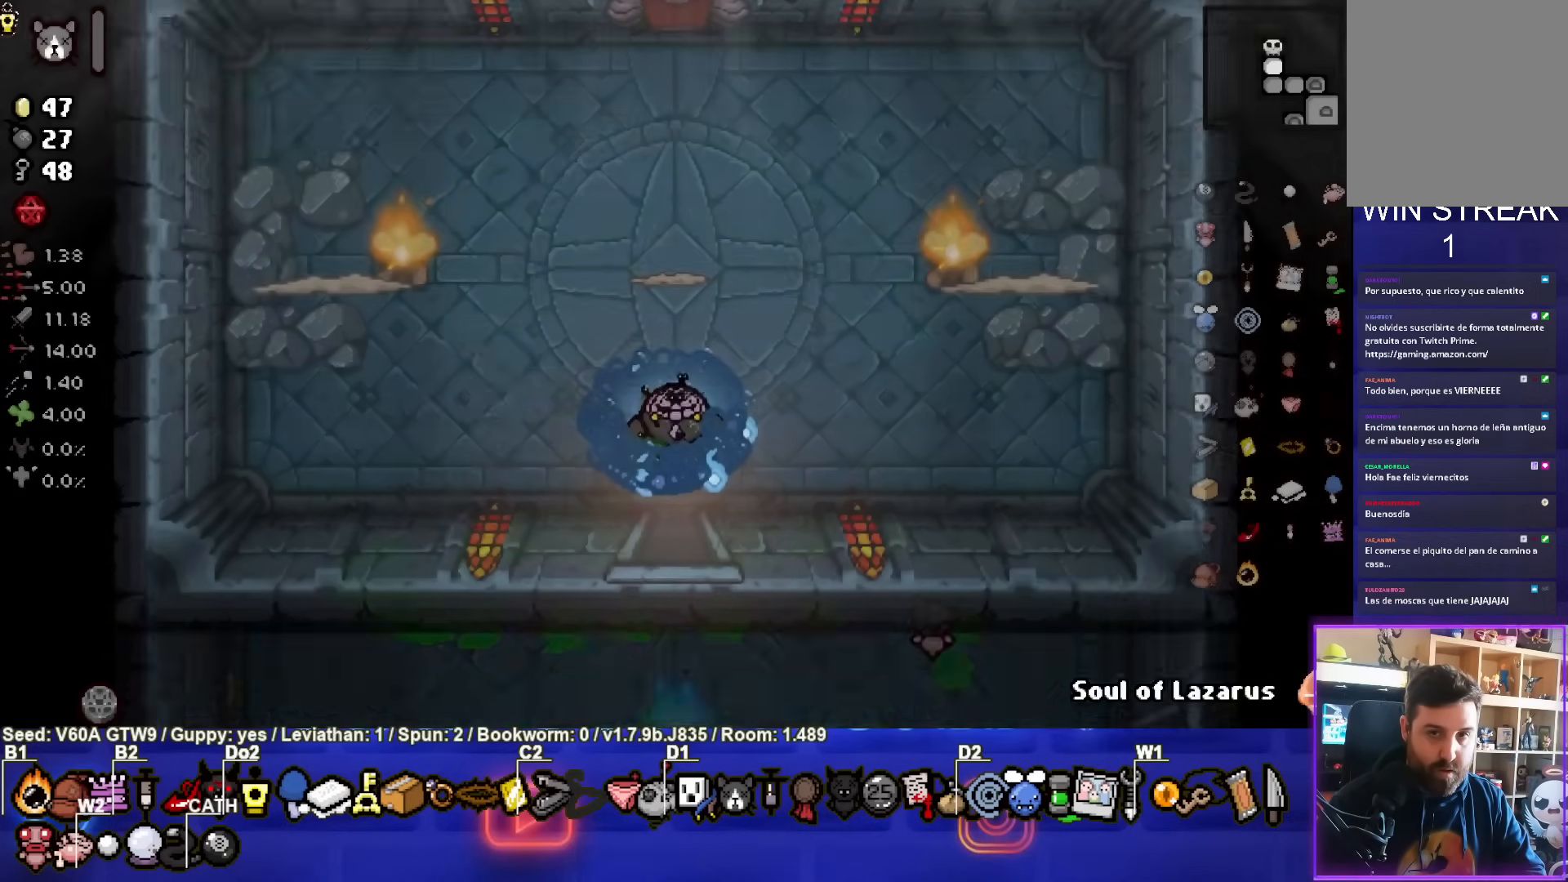
Gameplay with a controller (PlayStation layout); each line is a JSON object with the inputs held at the frame after it. "events" lists button and stick changes between this image and that frame as [ms after this image, input, new state], when the widget could be followed in between. Not read: L3 R3 right_stick.
{"buttons": ["TRIANGLE"], "left_stick": "left", "events": [[283, "TRIANGLE", "down"], [367, "left_stick", "left"]]}
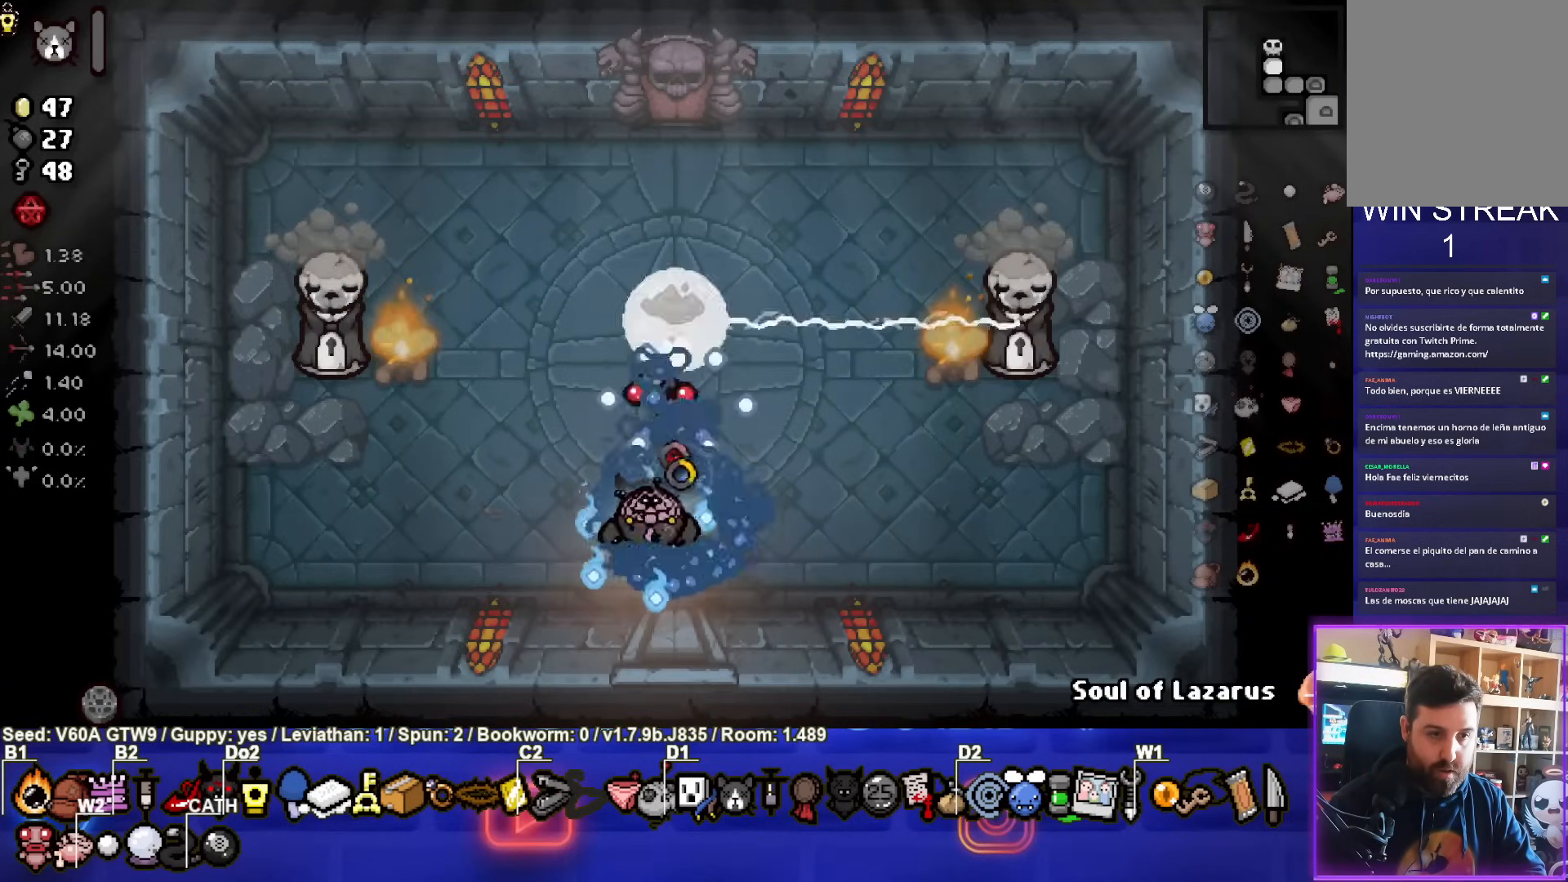
{"buttons": [], "left_stick": "left", "events": [[67, "TRIANGLE", "up"]]}
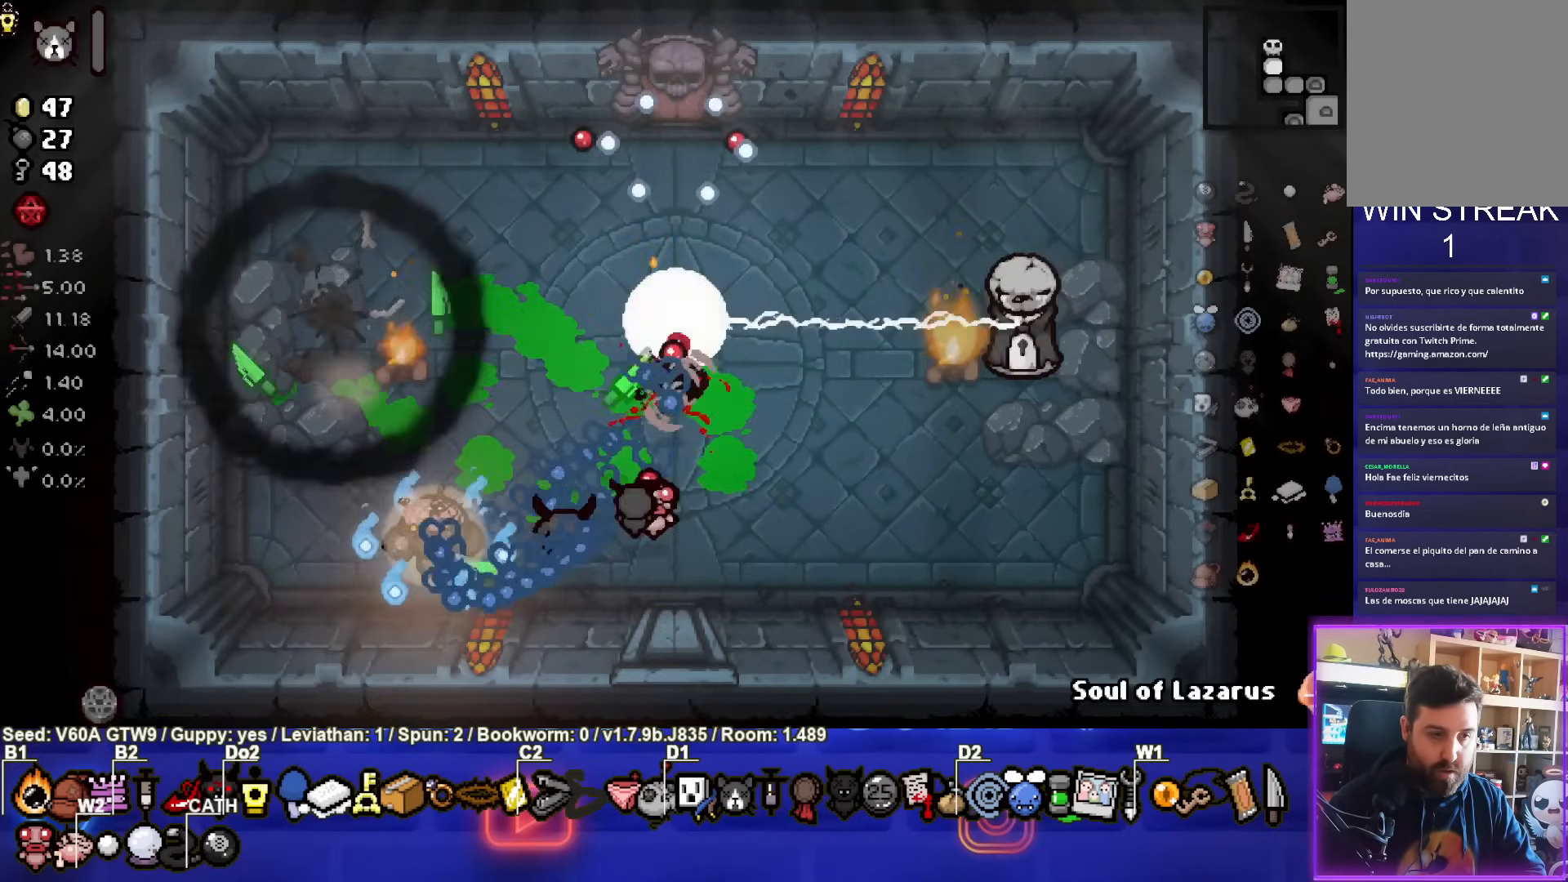
{"buttons": ["TRIANGLE"], "left_stick": "right", "events": [[150, "left_stick", "right"], [267, "TRIANGLE", "down"]]}
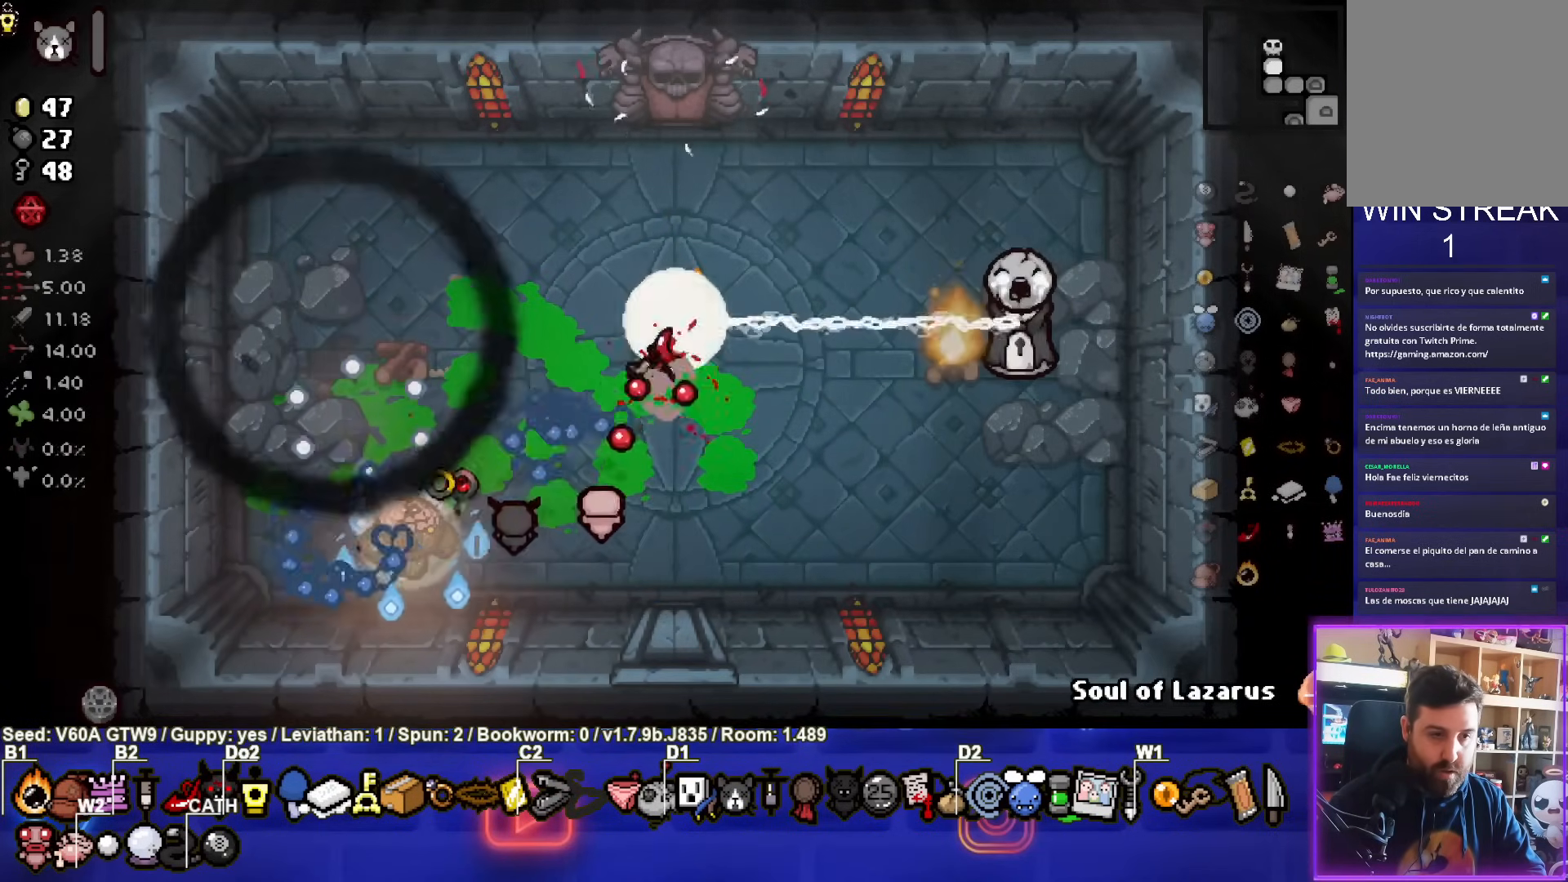
{"buttons": [], "left_stick": "right", "events": [[367, "TRIANGLE", "up"]]}
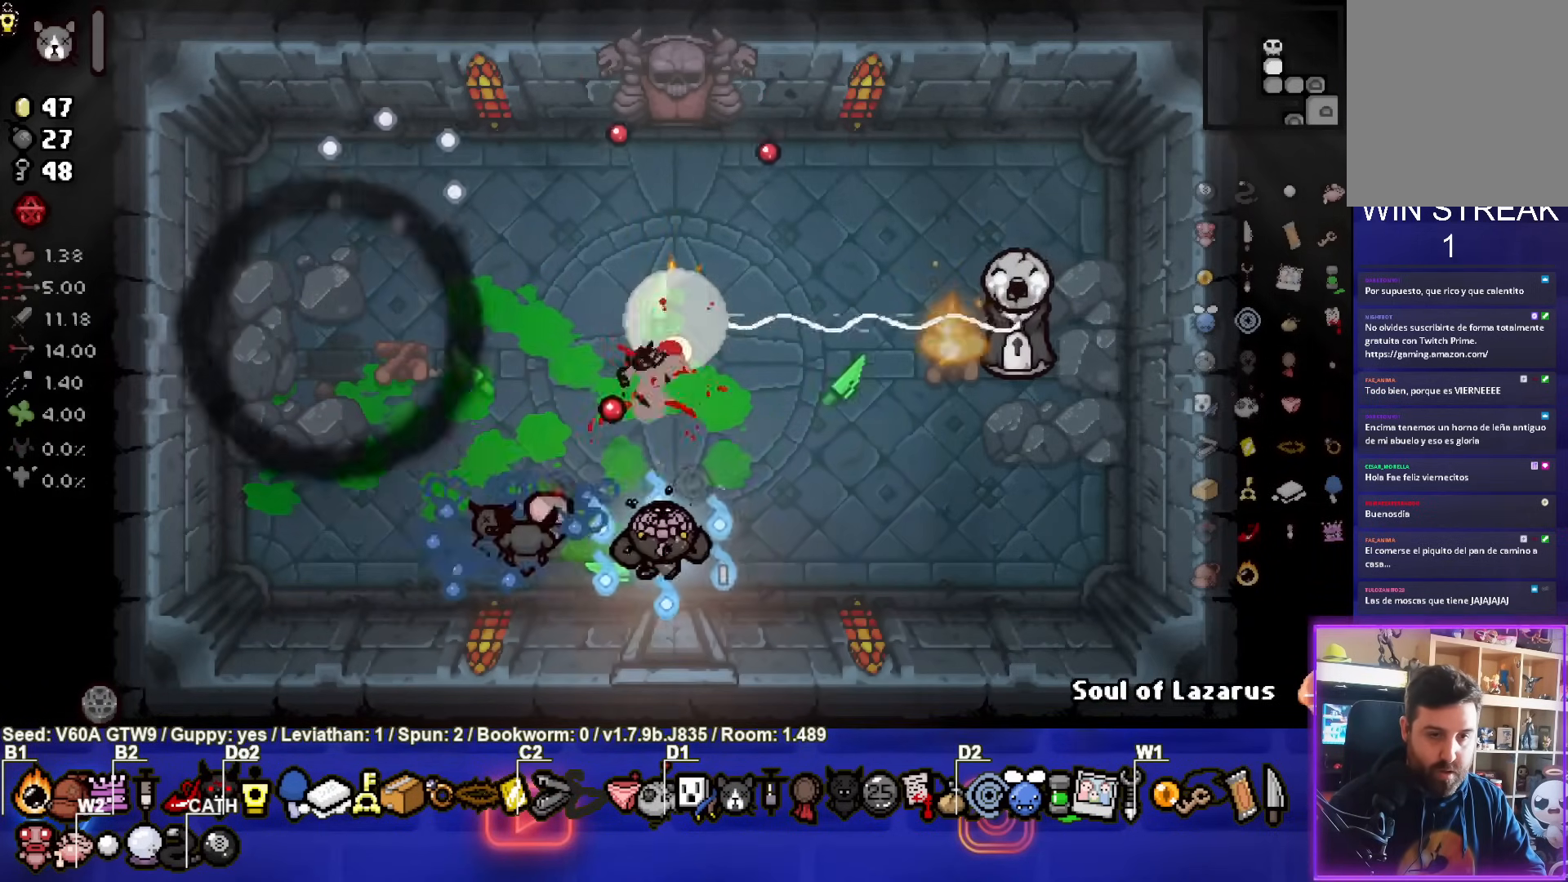
{"buttons": [], "left_stick": "right", "events": []}
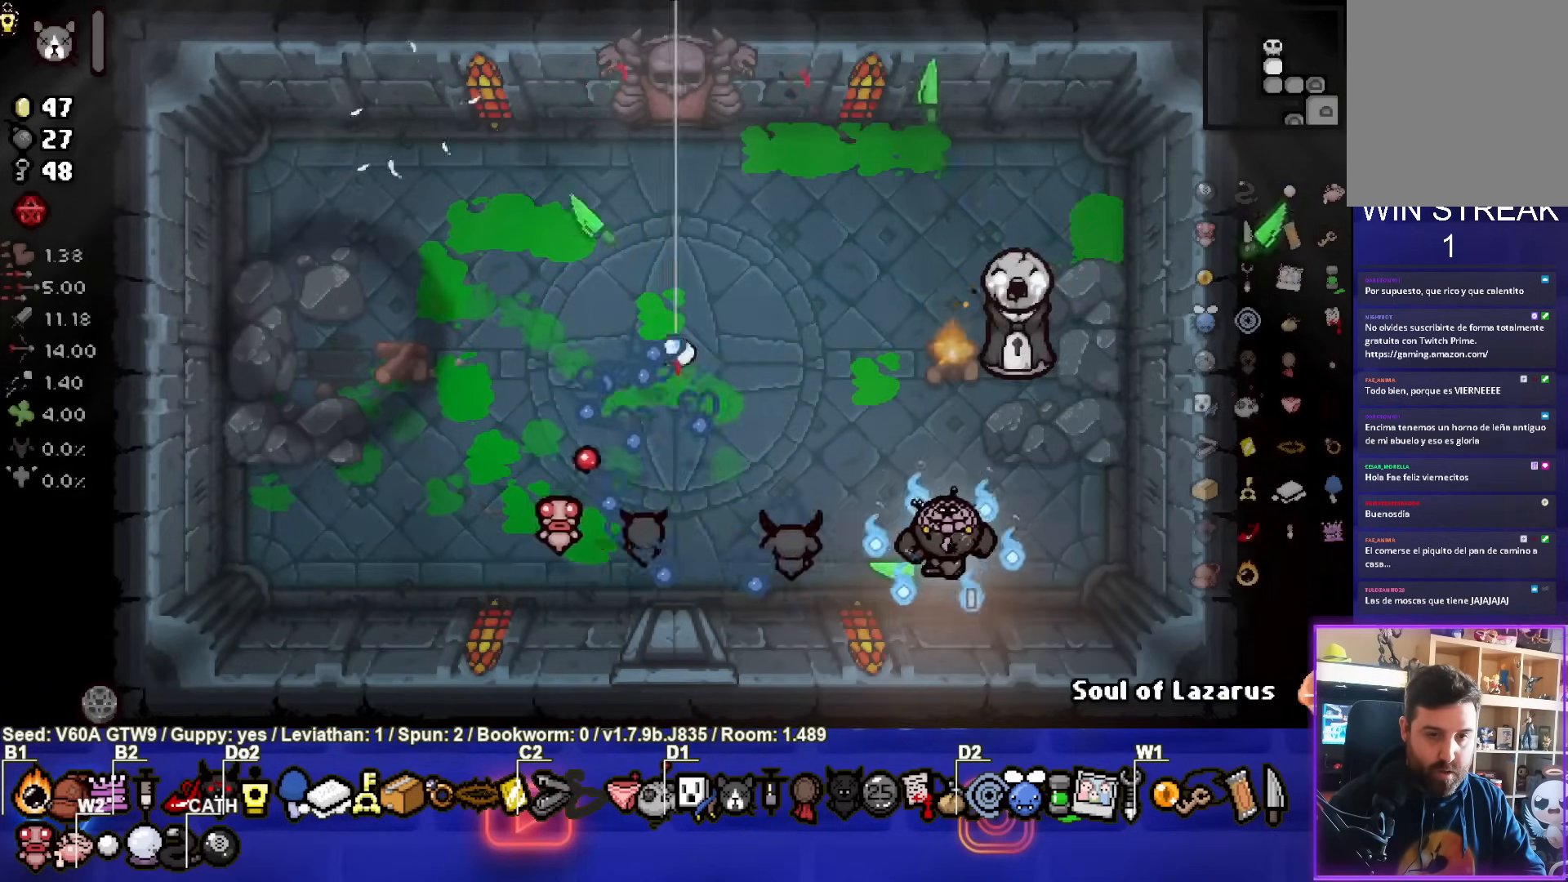
{"buttons": ["SQUARE"], "left_stick": "up-right", "events": [[150, "left_stick", "up-right"], [283, "SQUARE", "down"]]}
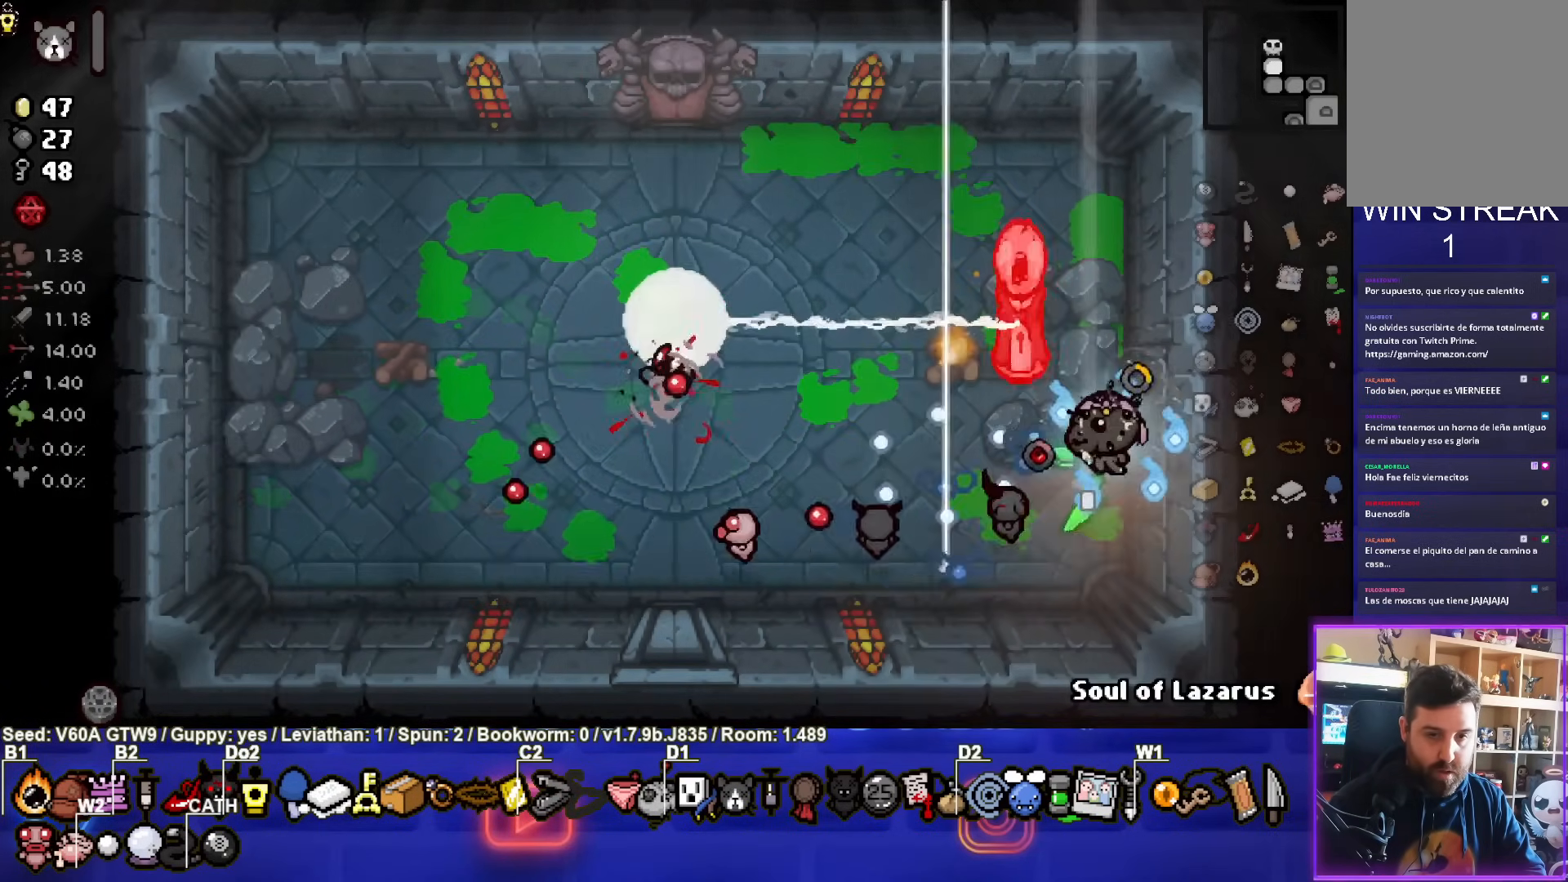
{"buttons": [], "left_stick": "up", "events": [[17, "left_stick", "up"], [200, "SQUARE", "up"]]}
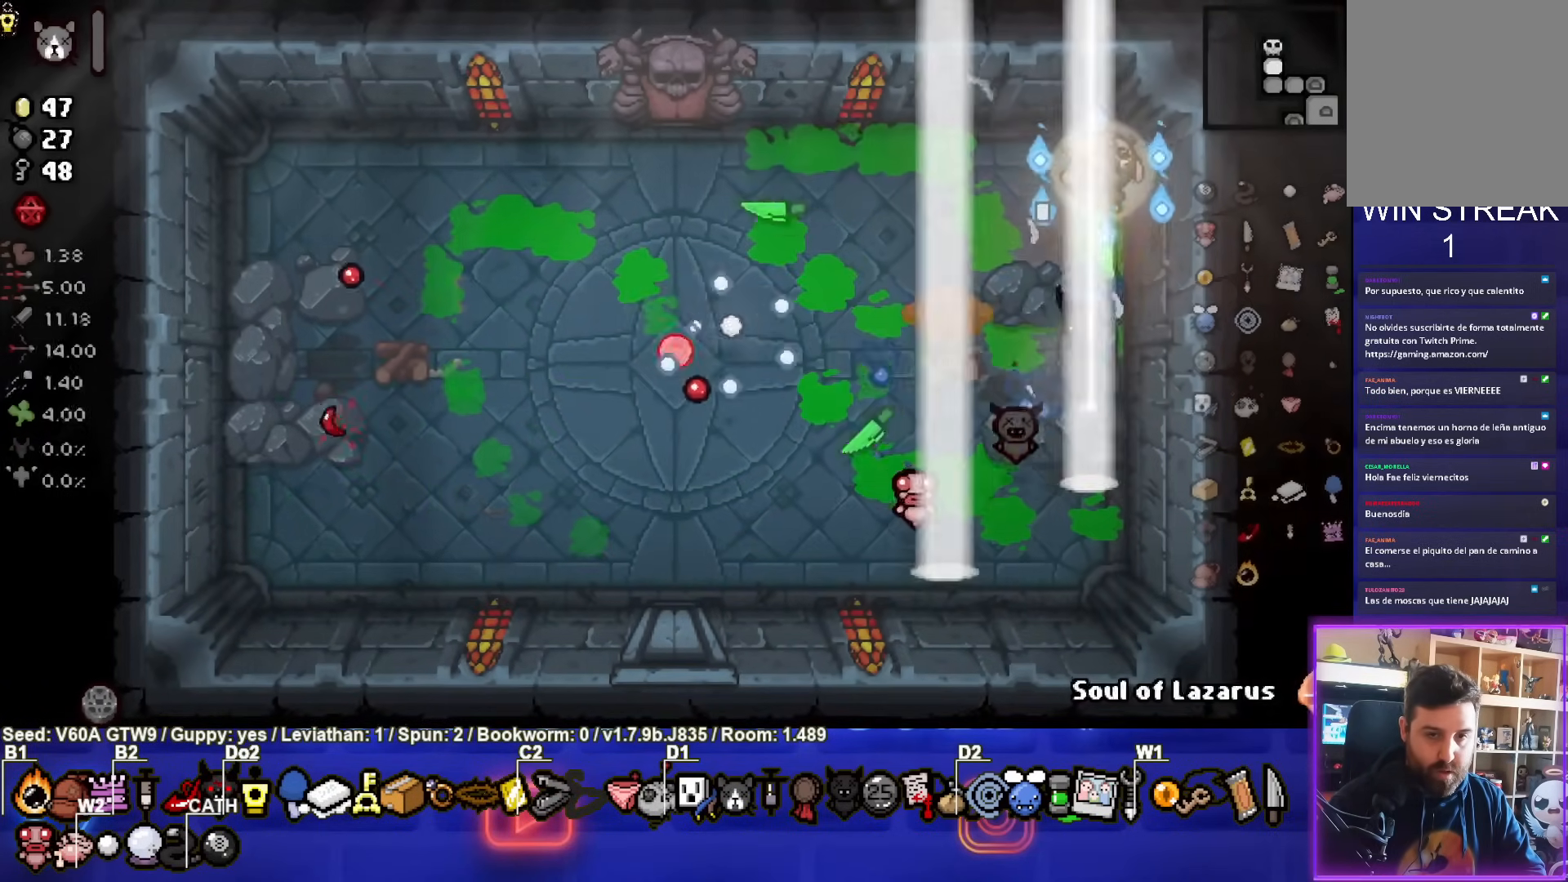
{"buttons": [], "left_stick": "left", "events": [[150, "left_stick", "up-left"], [300, "left_stick", "left"]]}
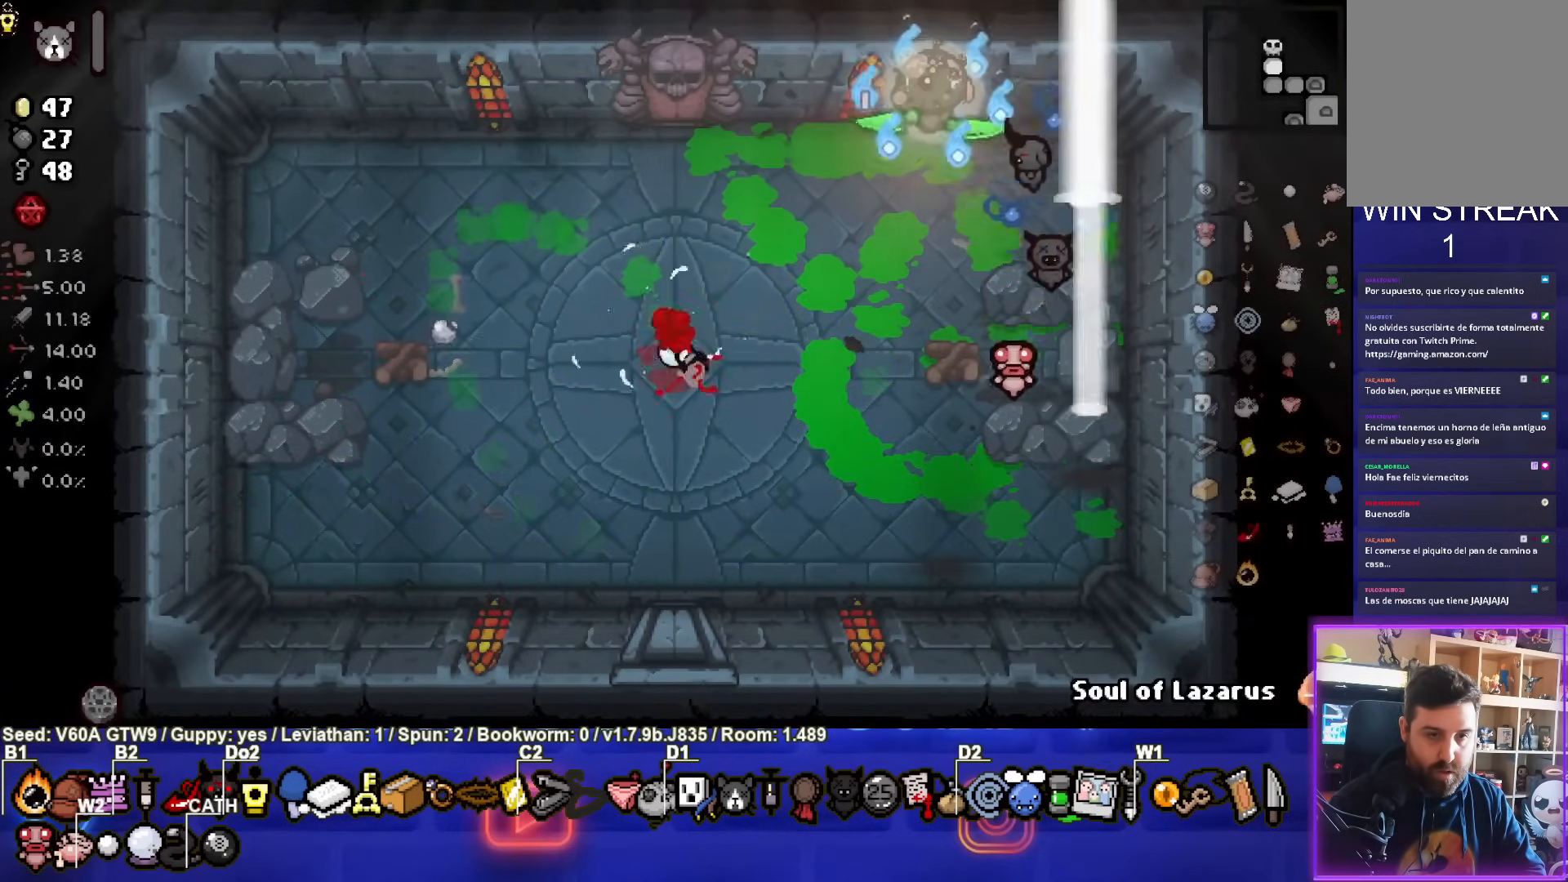
{"buttons": [], "left_stick": "center", "events": [[417, "left_stick", "center"]]}
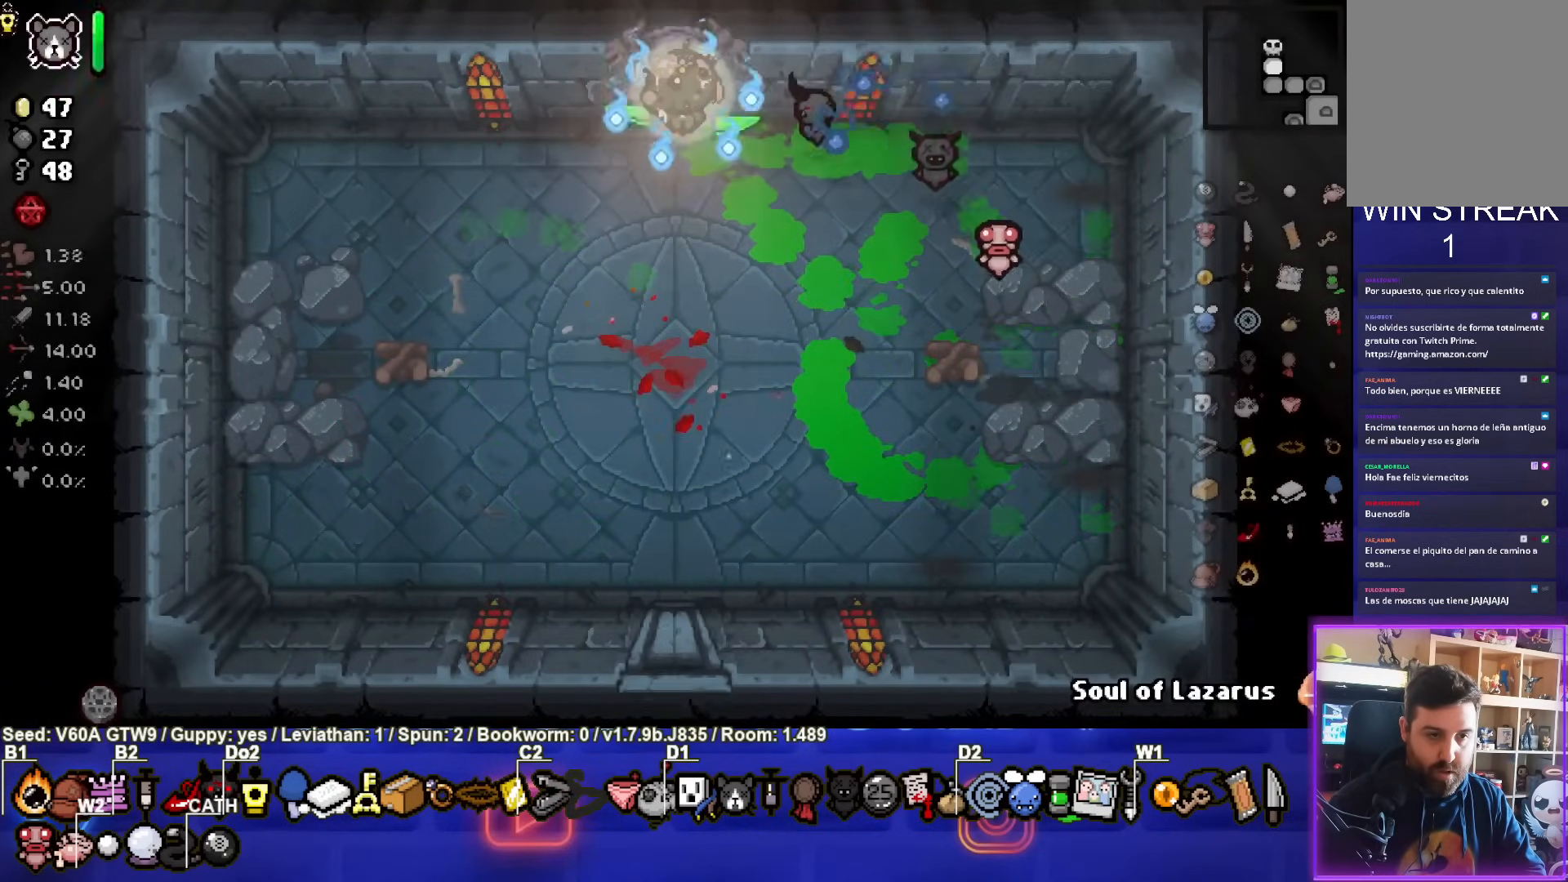
{"buttons": [], "left_stick": "center", "events": [[50, "left_stick", "up"], [333, "left_stick", "center"], [400, "CROSS", "down"], [500, "CROSS", "up"]]}
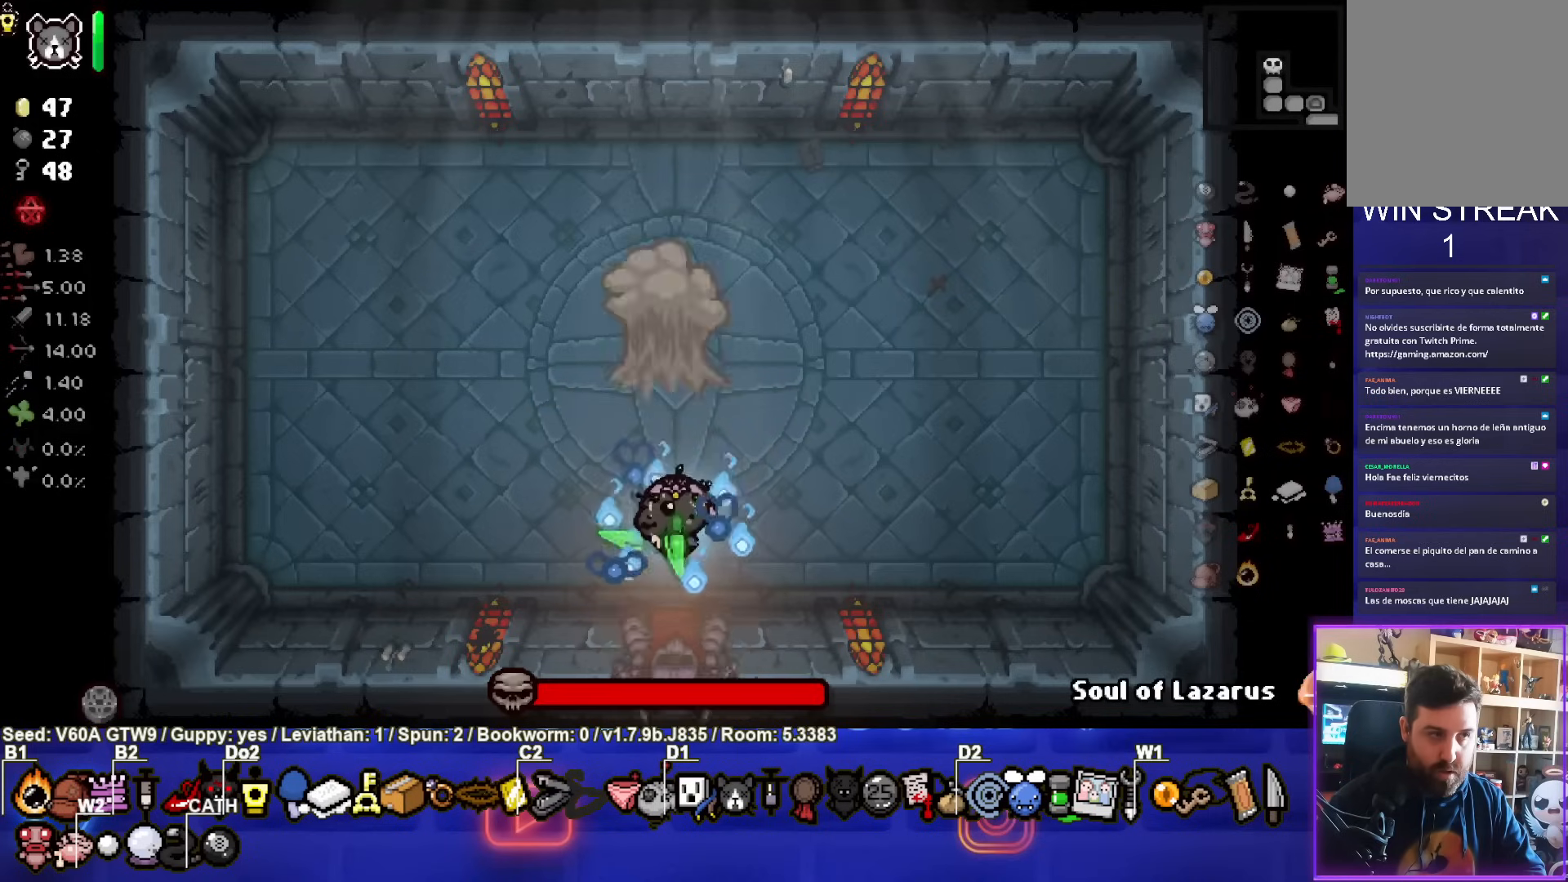
{"buttons": [], "left_stick": "center", "events": [[150, "TRIANGLE", "down"], [150, "left_stick", "up"], [283, "left_stick", "center"], [333, "TRIANGLE", "up"]]}
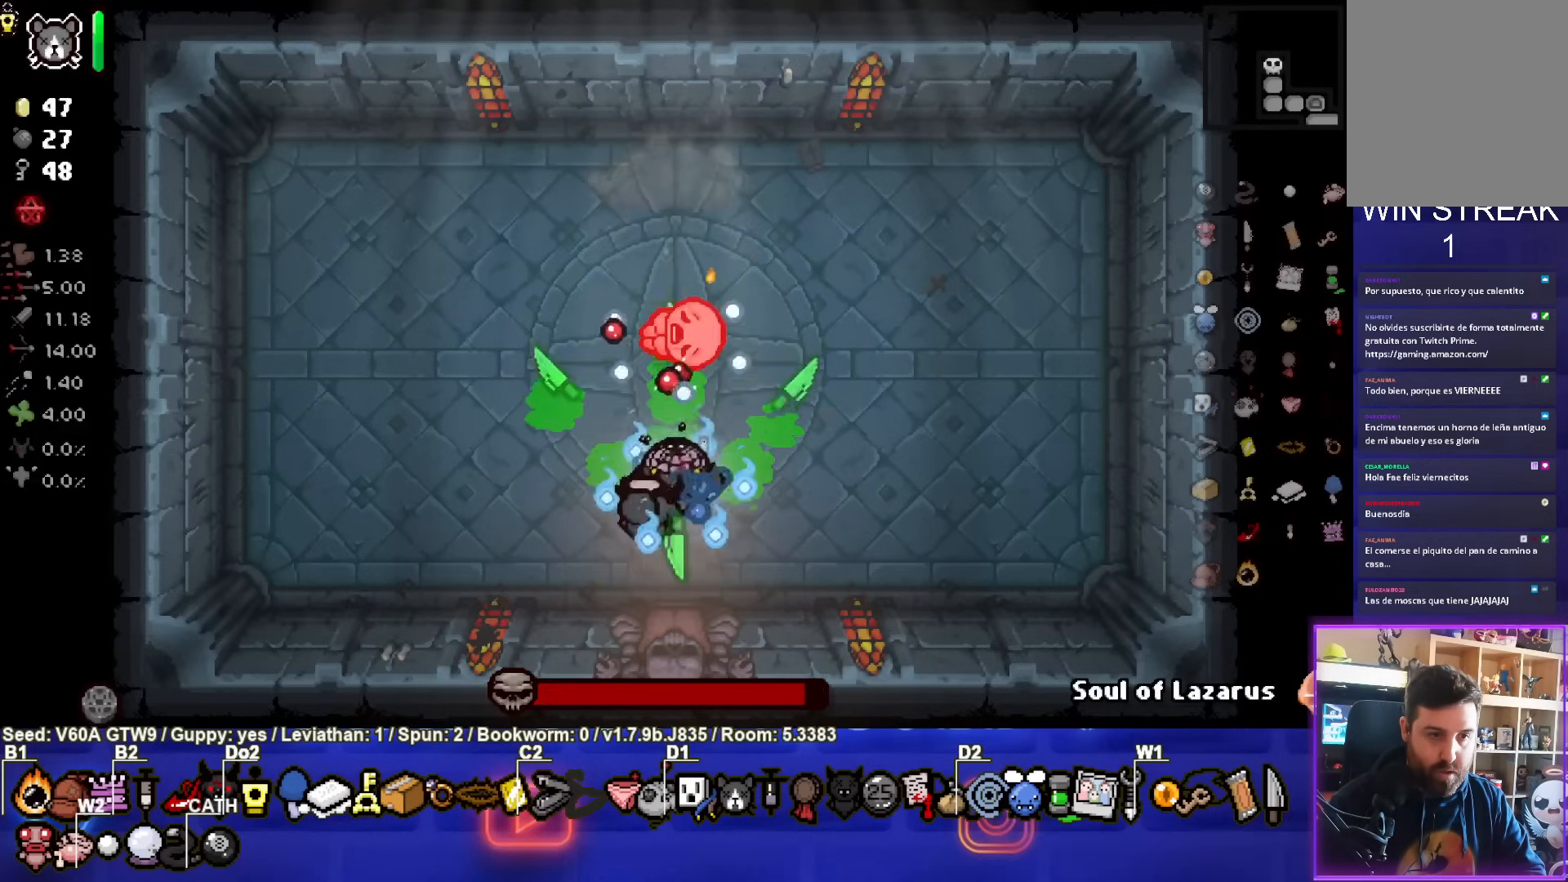
{"buttons": [], "left_stick": "up-left", "events": [[200, "left_stick", "left"], [417, "left_stick", "up-left"]]}
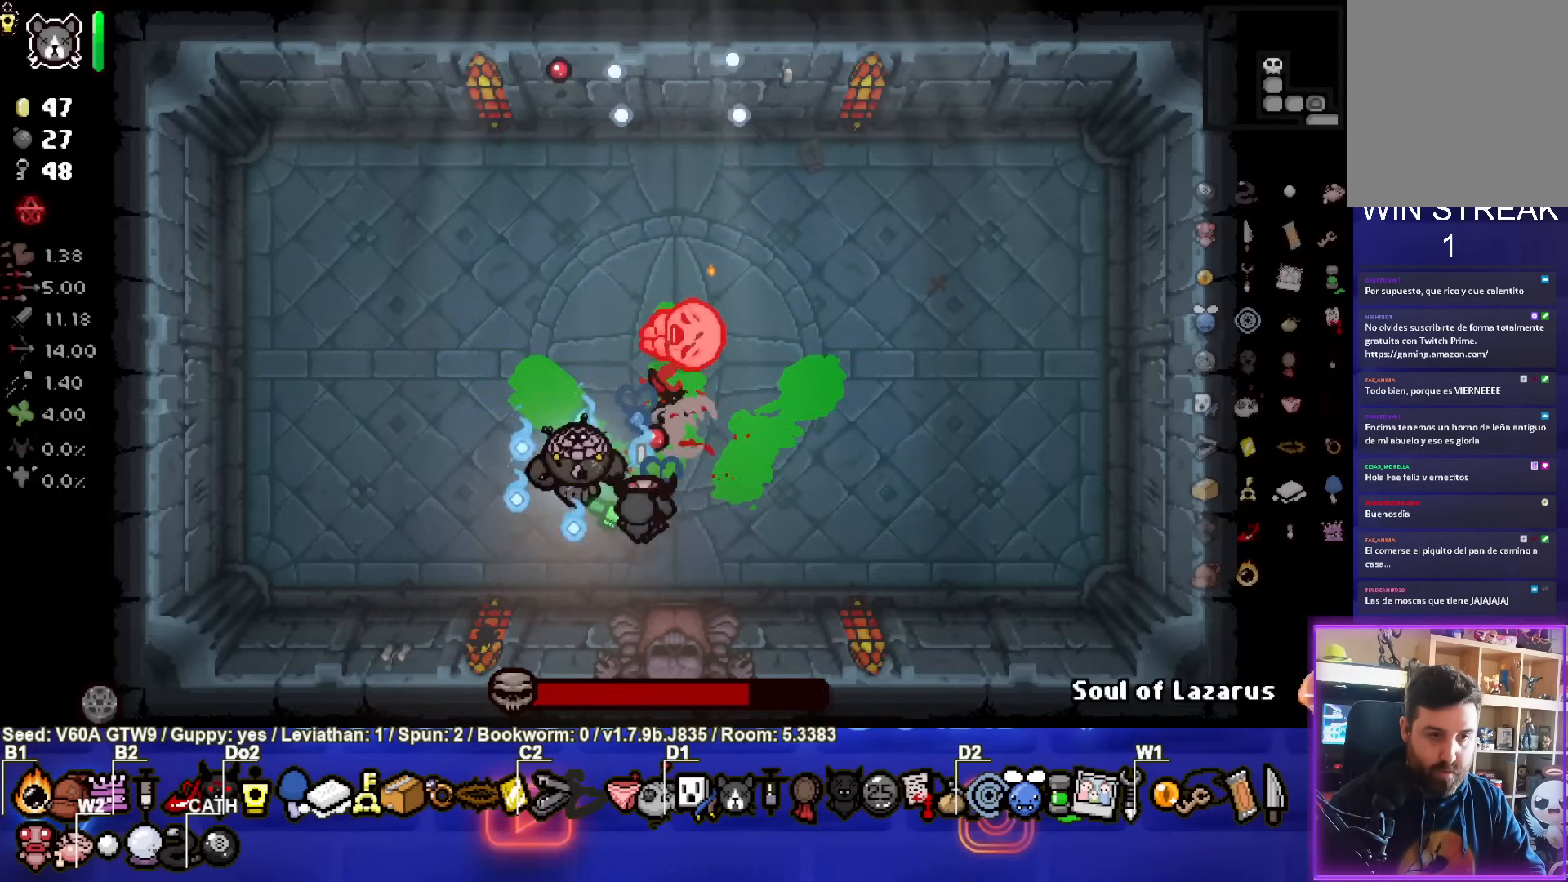
{"buttons": [], "left_stick": "left", "events": [[50, "CIRCLE", "down"], [267, "left_stick", "left"], [283, "CIRCLE", "up"]]}
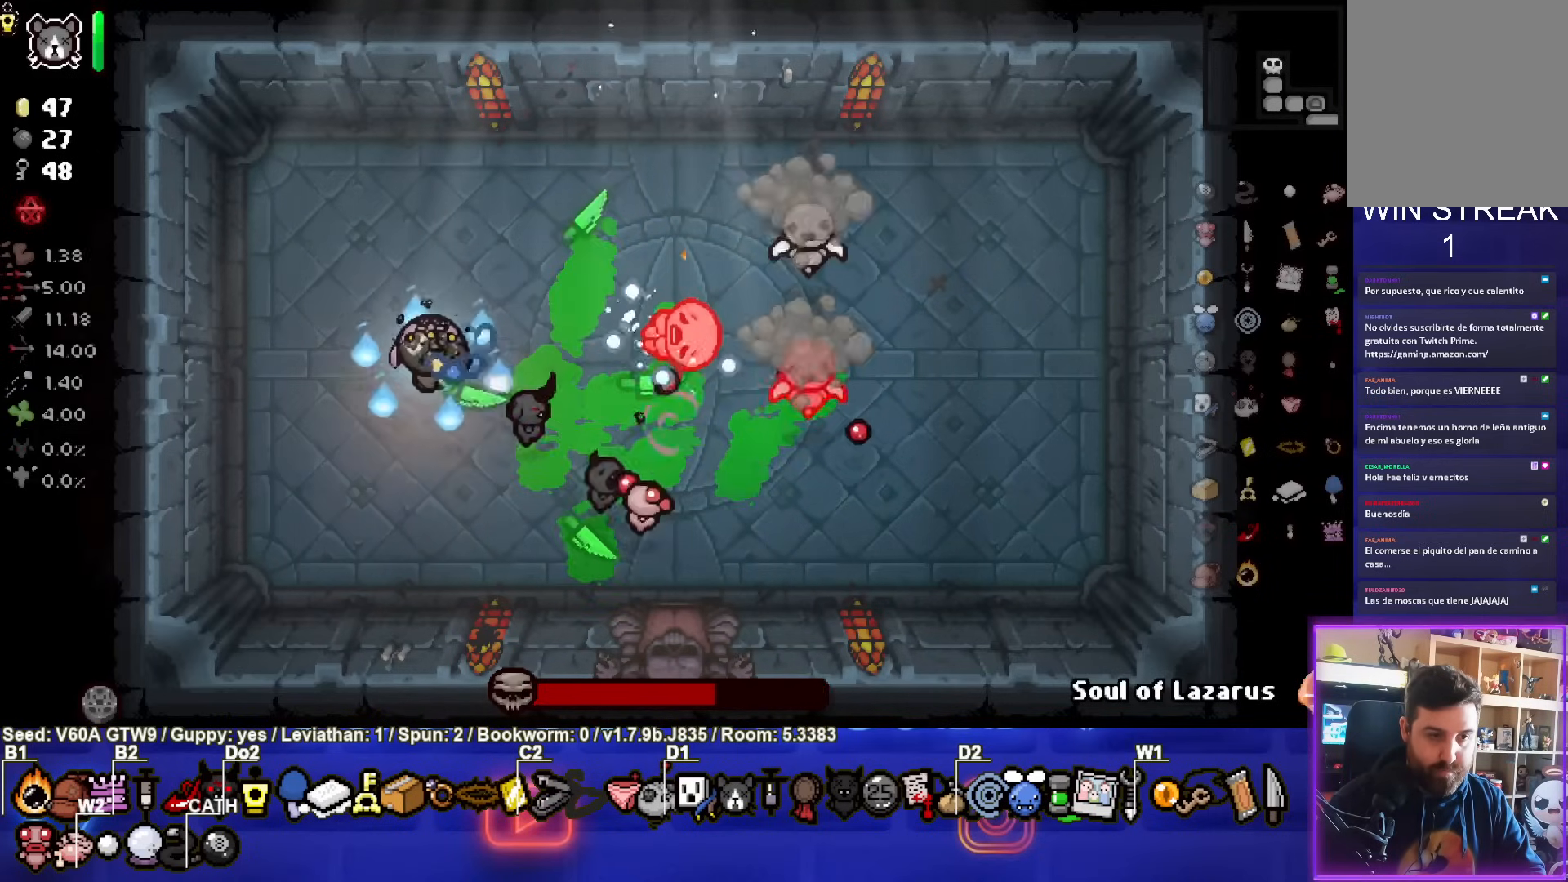
{"buttons": ["CIRCLE"], "left_stick": "up-left", "events": [[183, "left_stick", "center"], [333, "left_stick", "up-left"], [450, "CIRCLE", "down"]]}
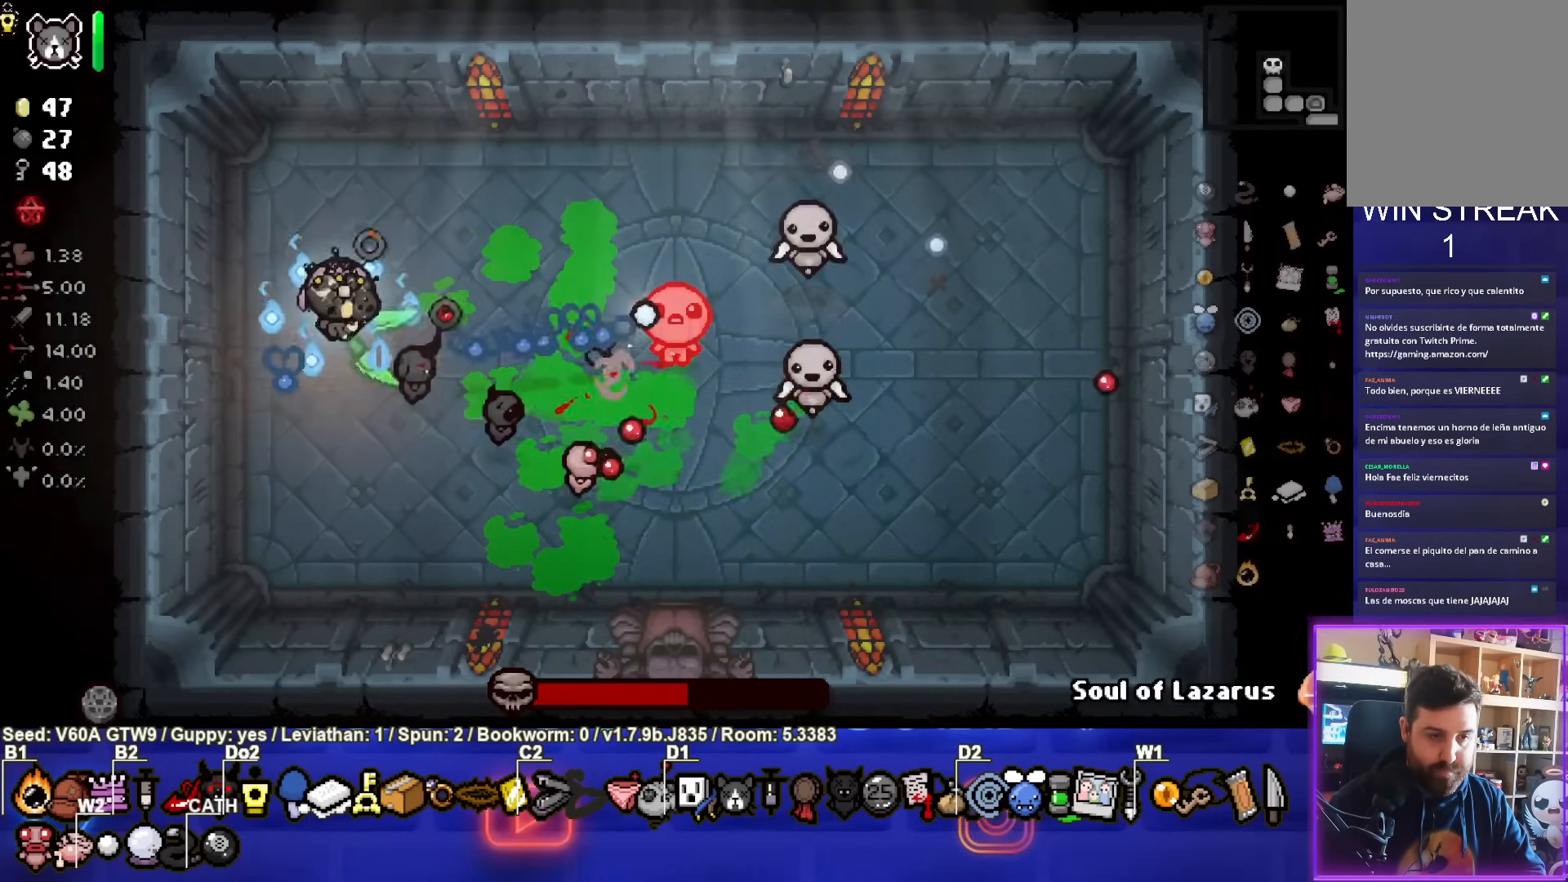
{"buttons": ["CROSS"], "left_stick": "right", "events": [[33, "left_stick", "up-right"], [150, "CROSS", "down"], [167, "CIRCLE", "up"], [433, "left_stick", "right"]]}
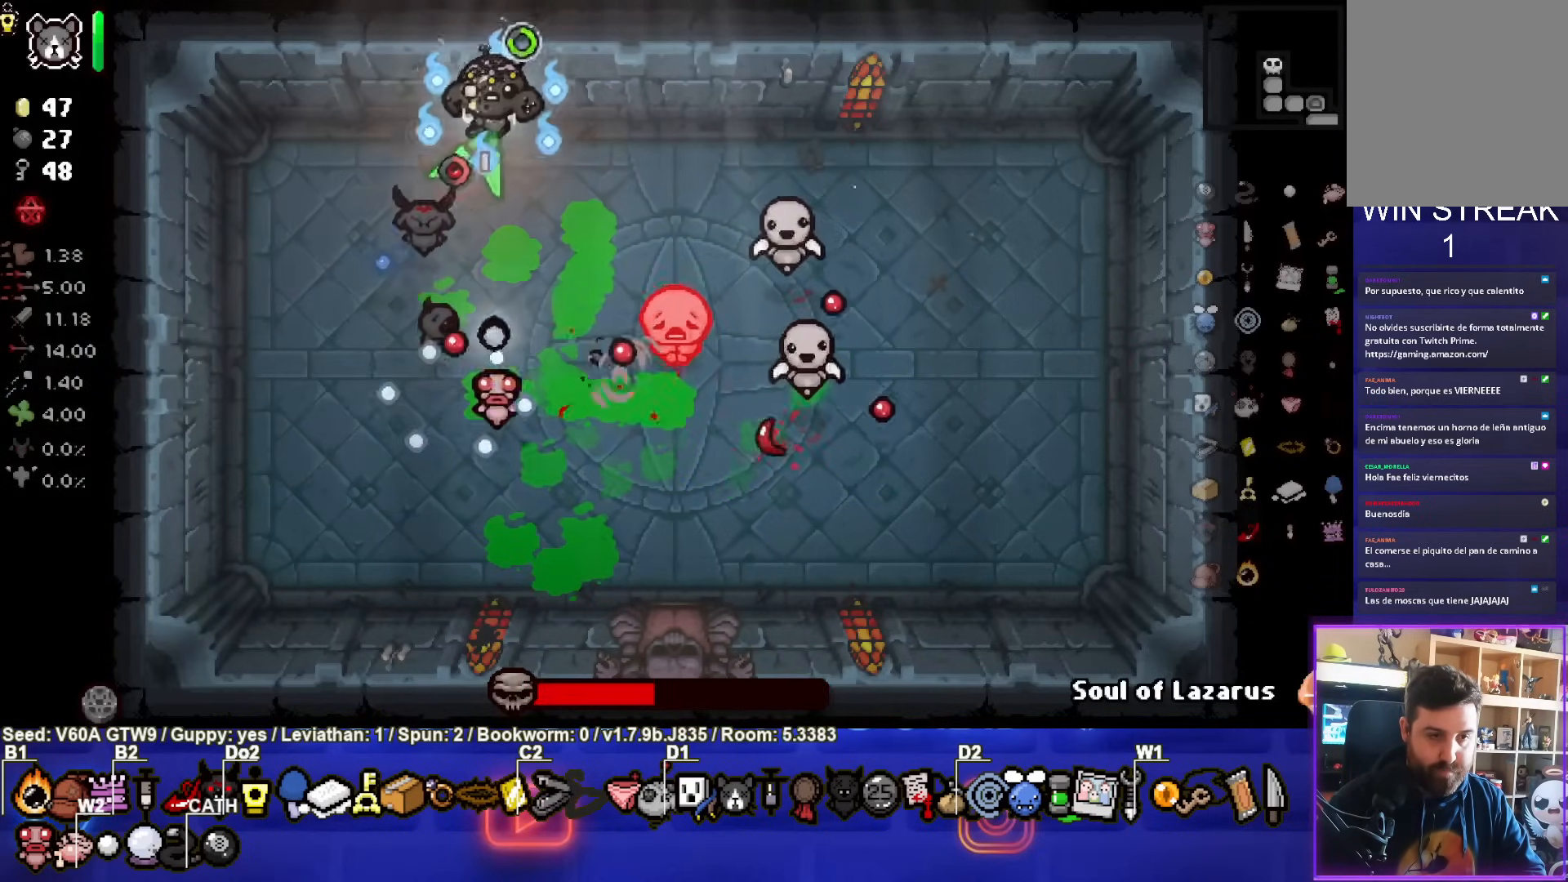
{"buttons": [], "left_stick": "right", "events": [[133, "CROSS", "up"]]}
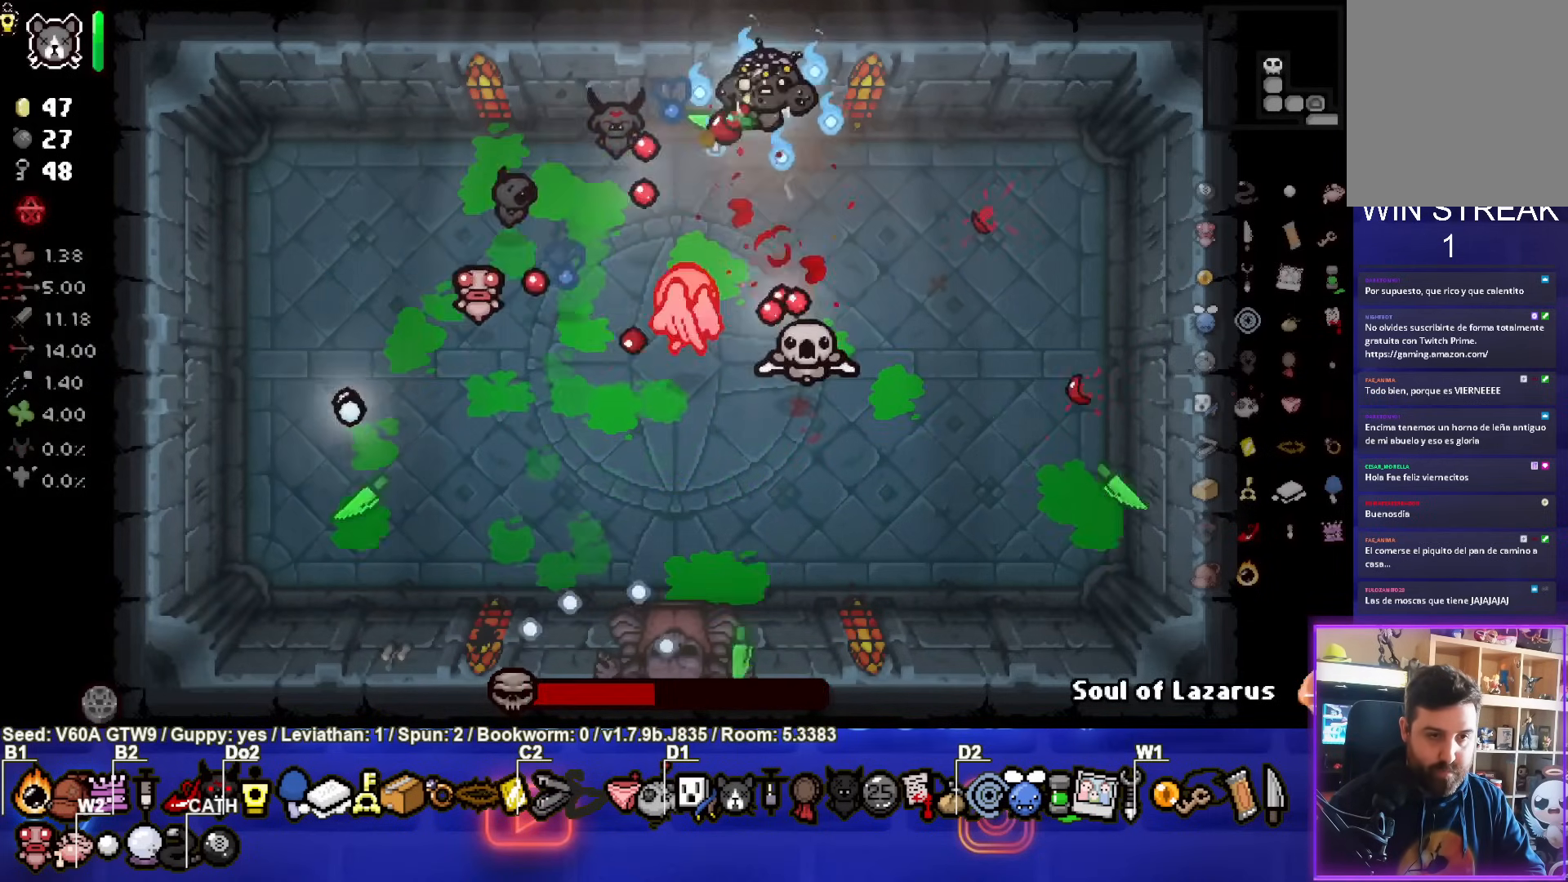
{"buttons": ["SQUARE"], "left_stick": "down-right", "events": [[350, "left_stick", "down-right"], [383, "SQUARE", "down"]]}
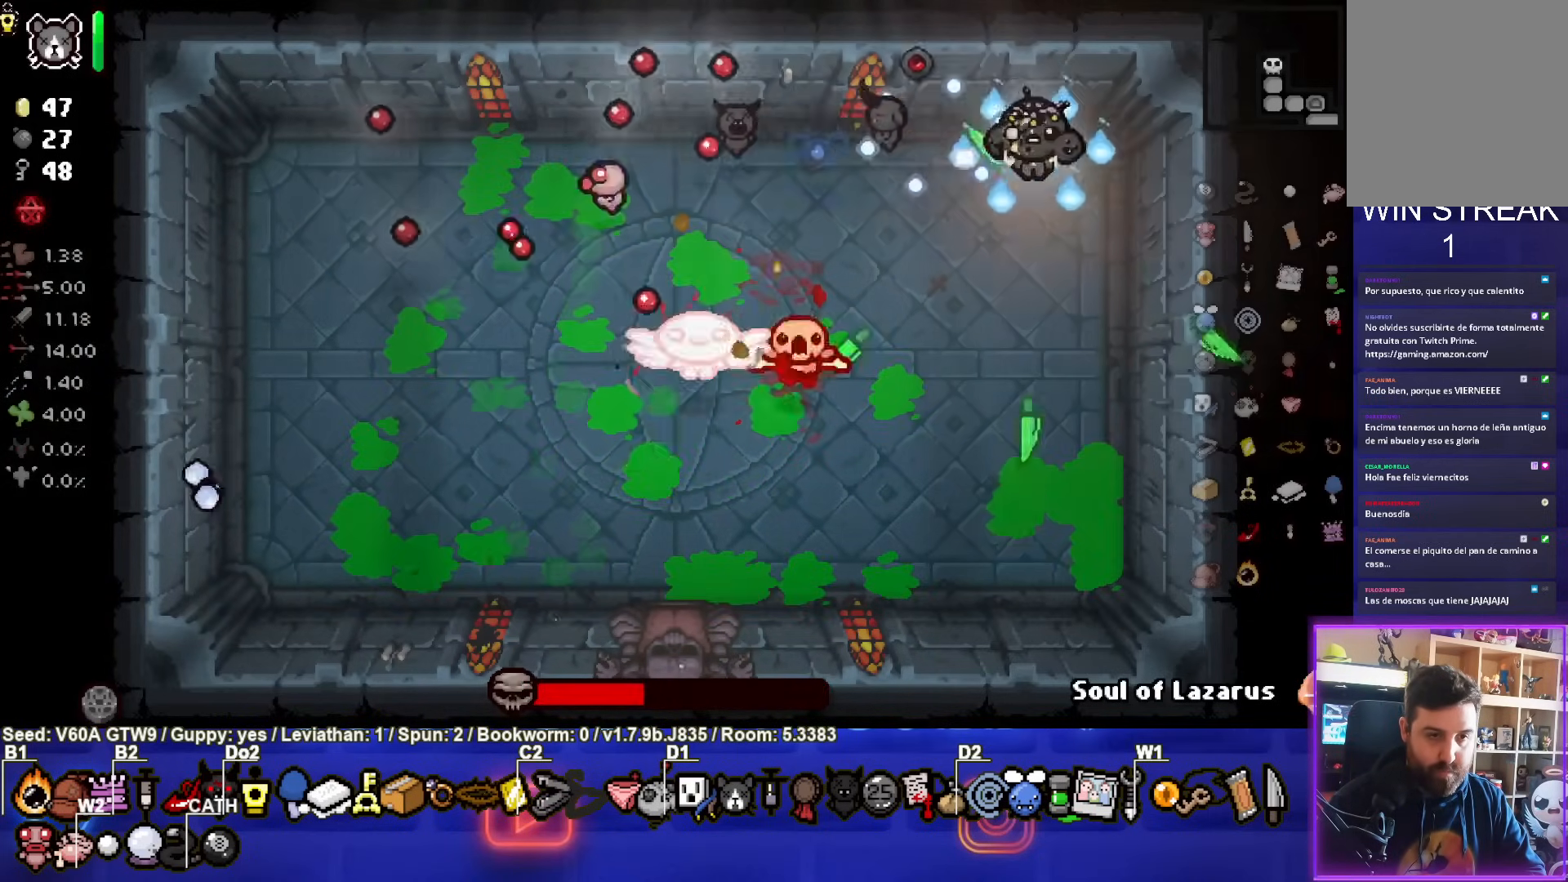
{"buttons": [], "left_stick": "down-left", "events": [[133, "left_stick", "down"], [267, "SQUARE", "up"], [500, "left_stick", "down-left"]]}
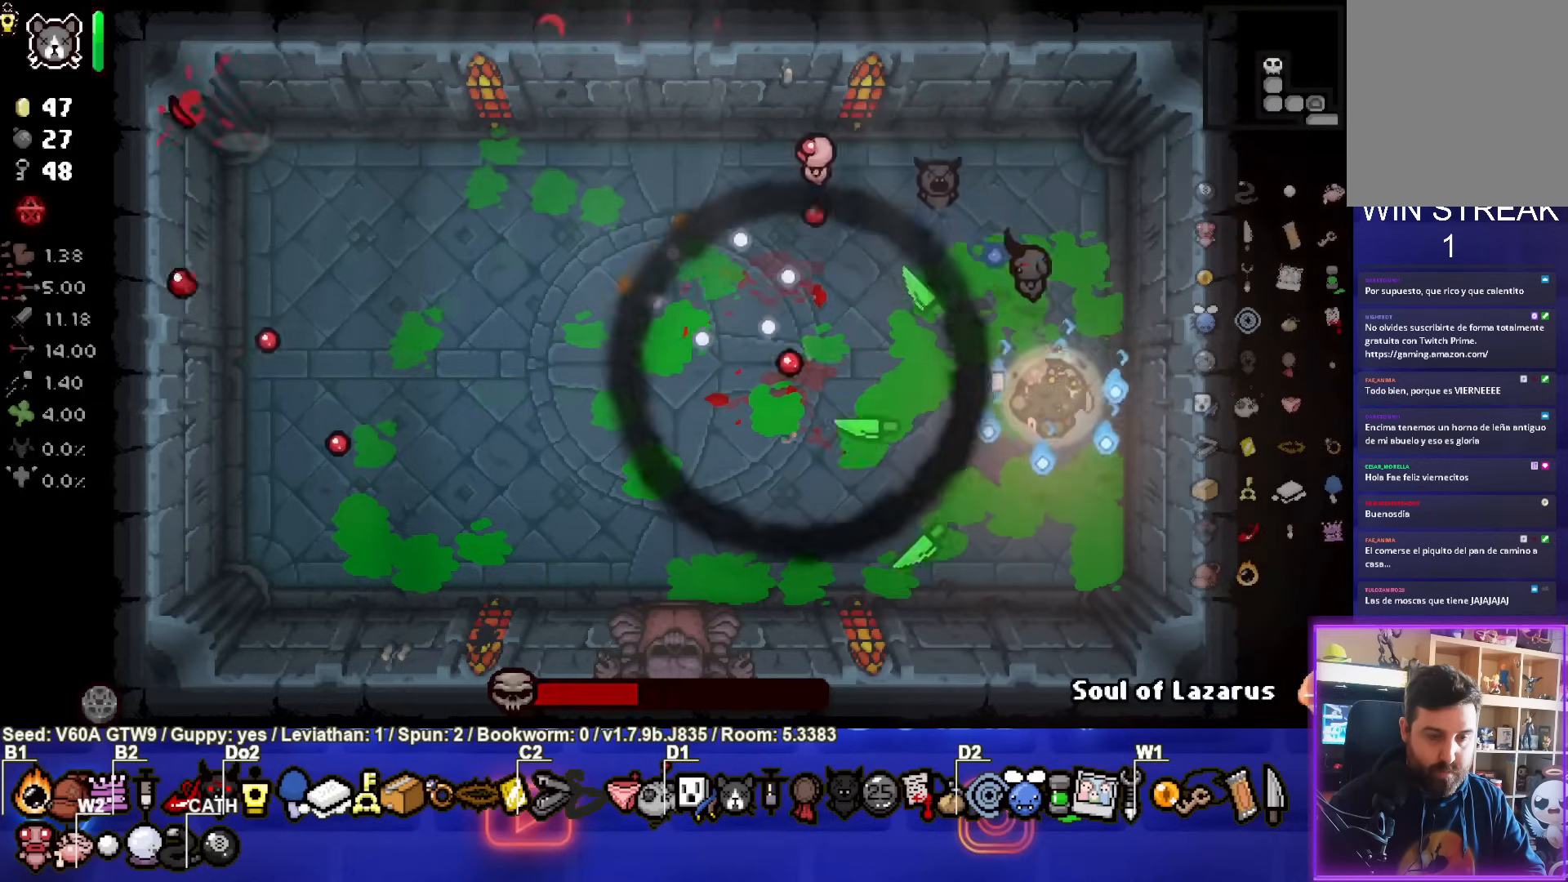
{"buttons": [], "left_stick": "down-left", "events": []}
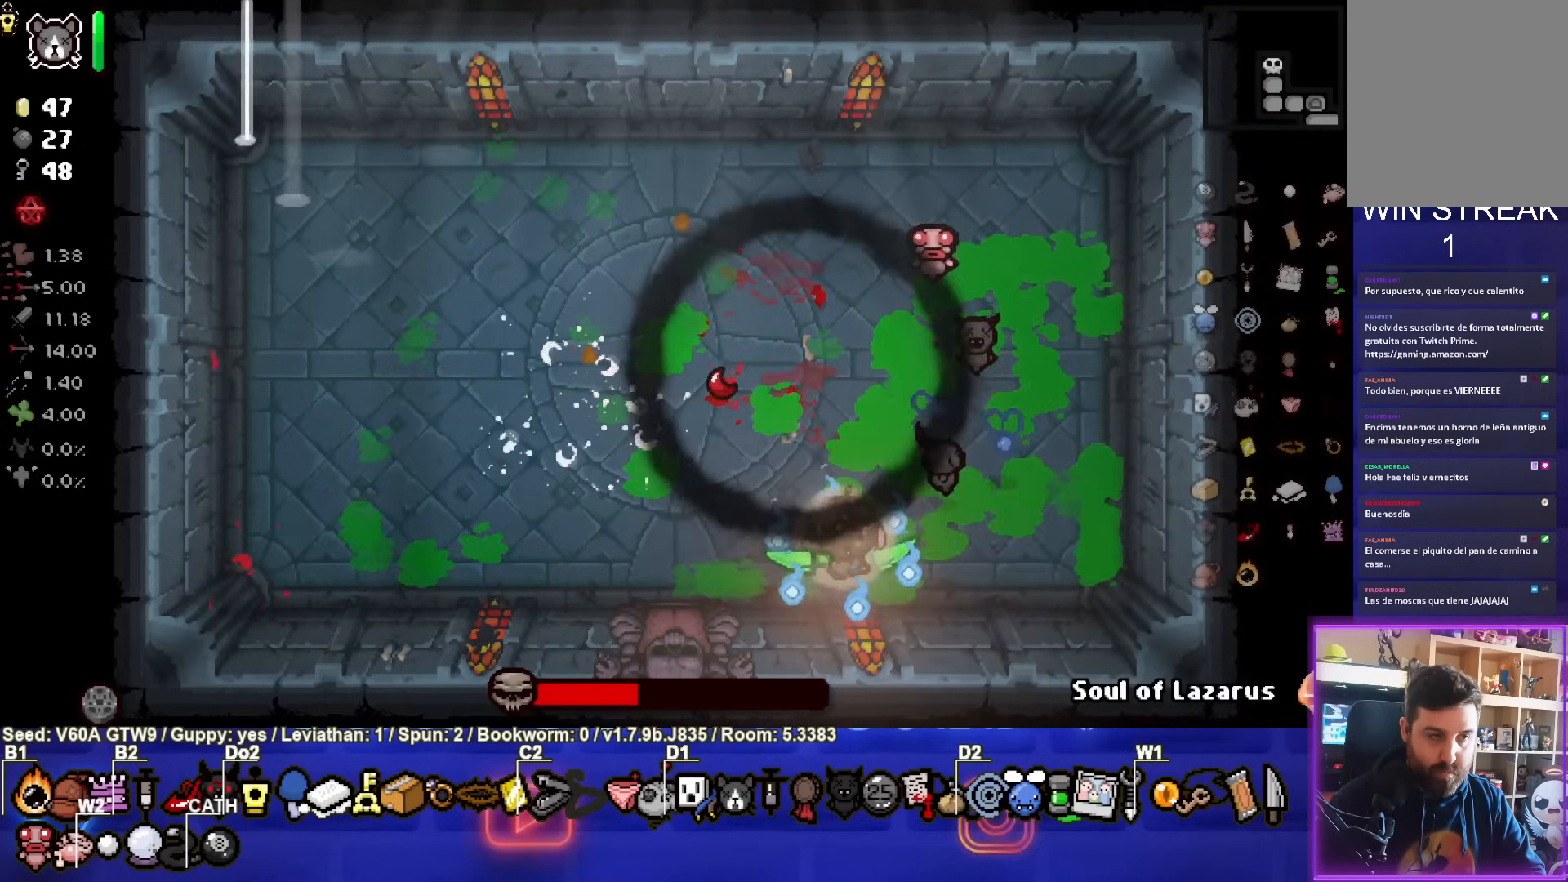
{"buttons": [], "left_stick": "left", "events": [[133, "left_stick", "left"]]}
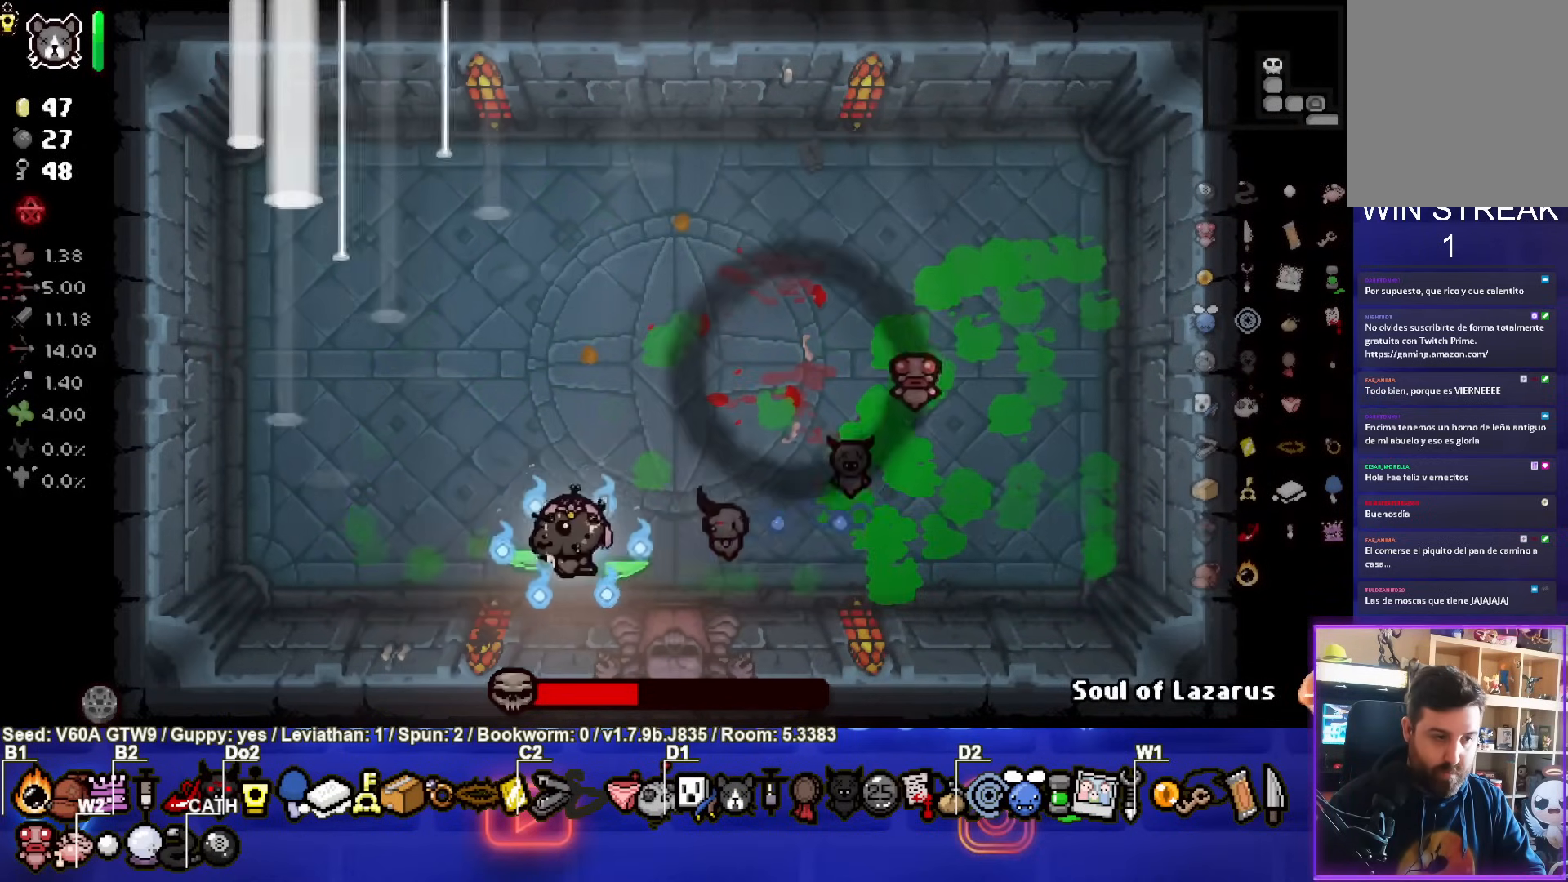
{"buttons": [], "left_stick": "left", "events": []}
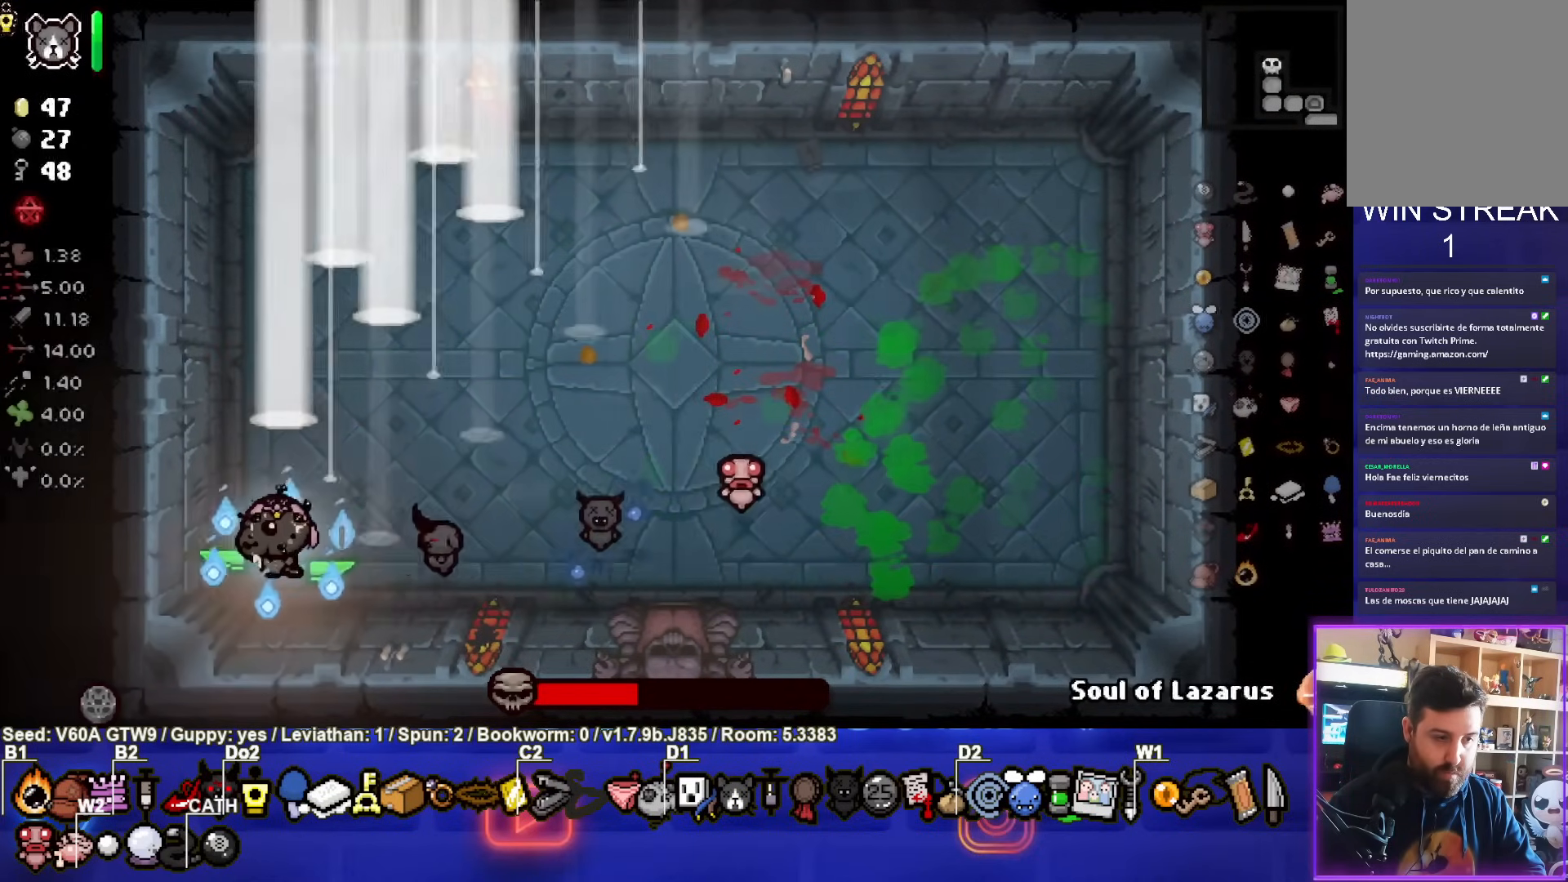
{"buttons": ["L2"], "left_stick": "up-left", "events": [[317, "left_stick", "up-left"], [483, "L2", "down"]]}
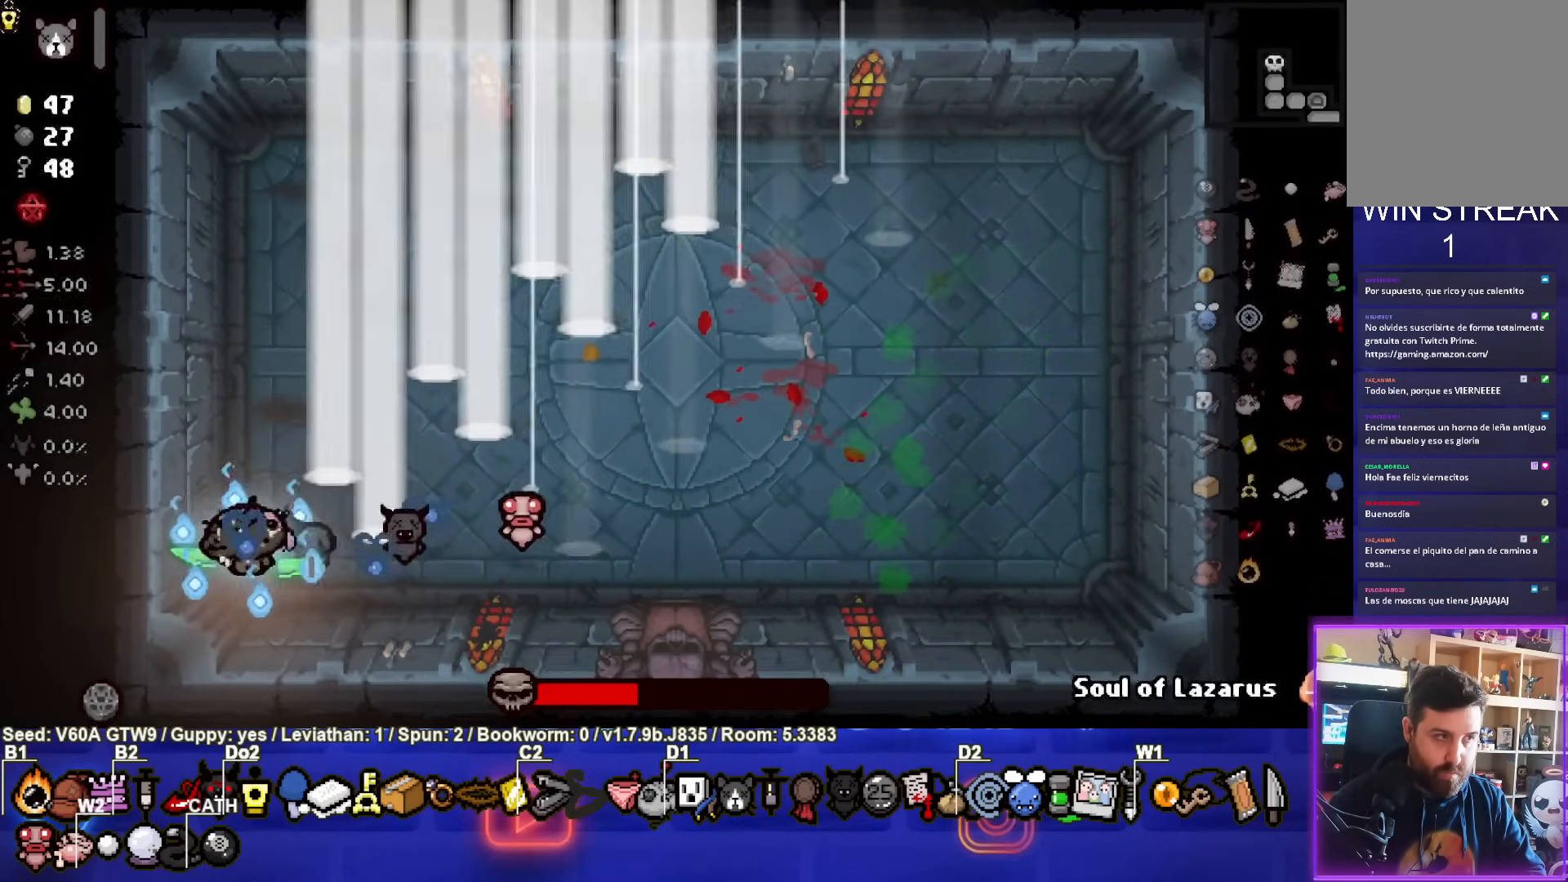
{"buttons": [], "left_stick": "center", "events": [[117, "L2", "up"], [350, "left_stick", "center"]]}
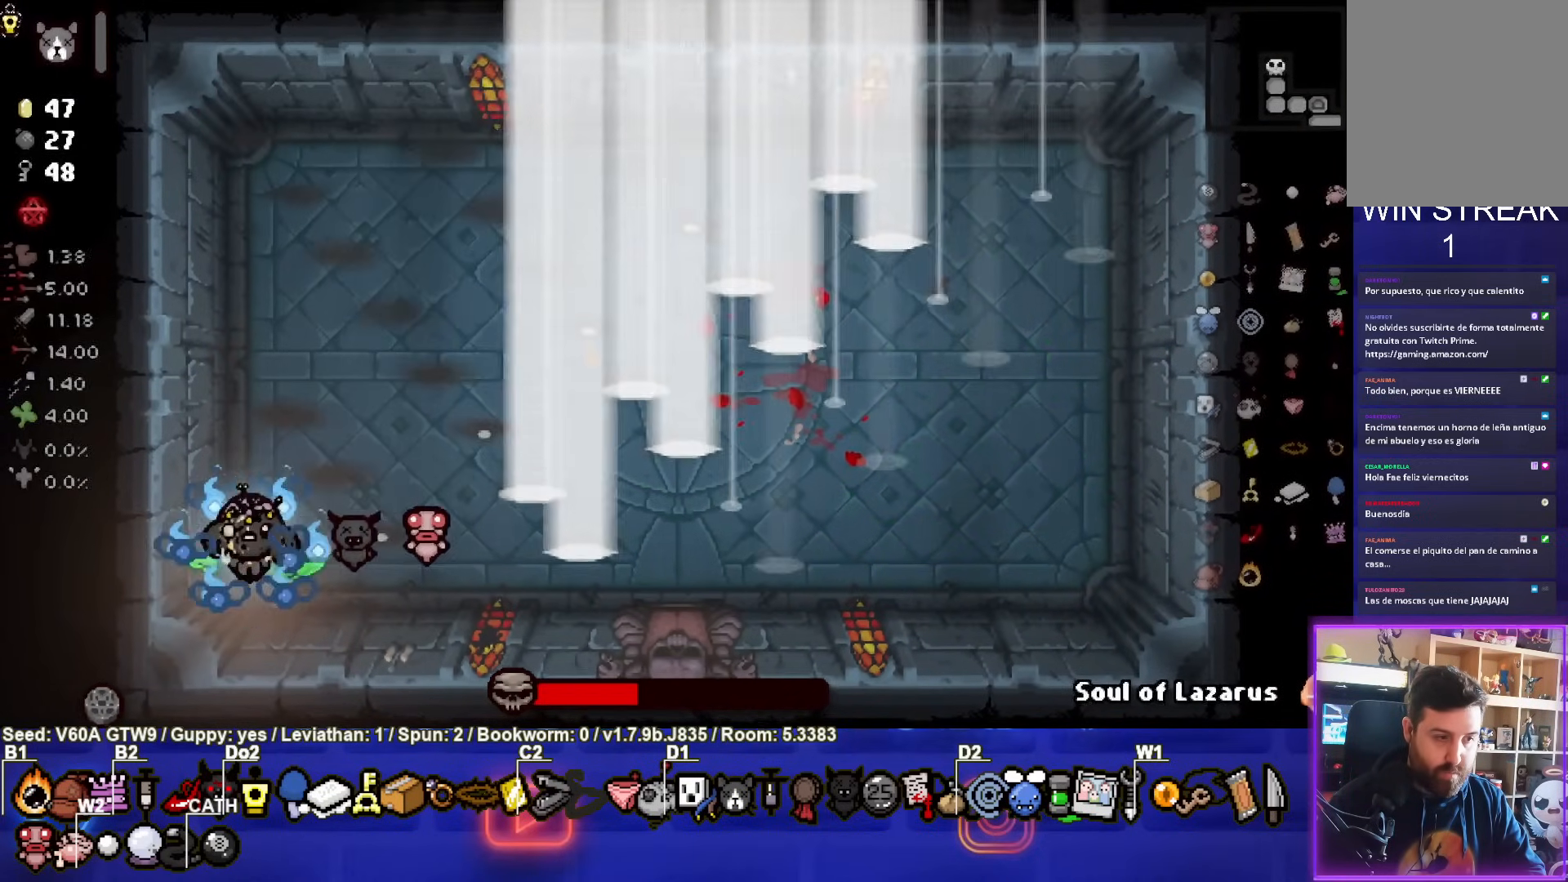
{"buttons": [], "left_stick": "up", "events": [[333, "left_stick", "up"]]}
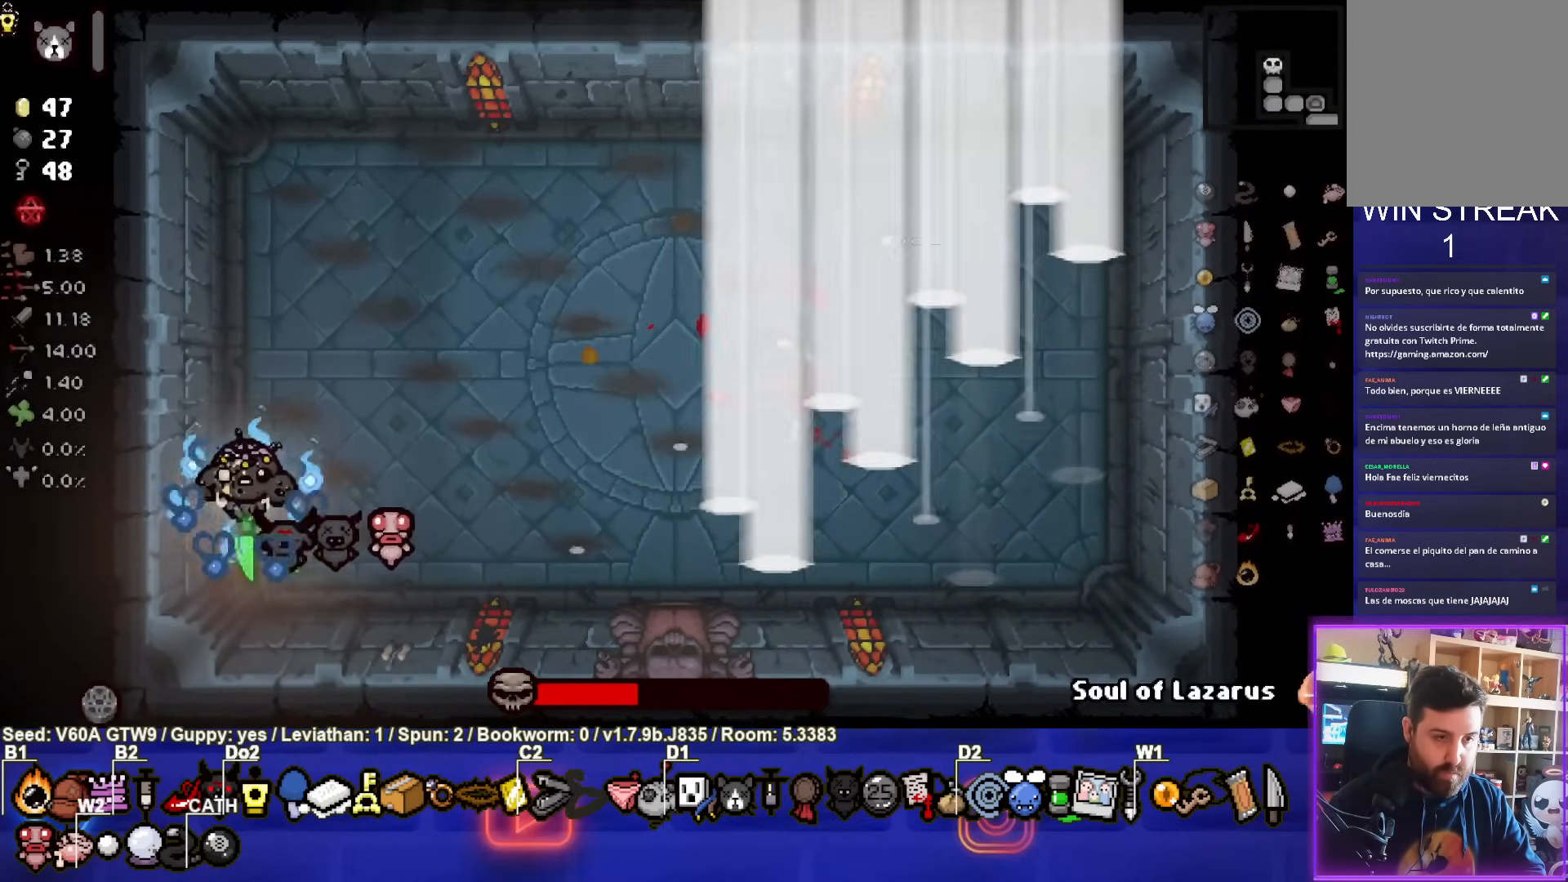
{"buttons": ["CIRCLE"], "left_stick": "up-right", "events": [[283, "left_stick", "up-right"], [333, "CIRCLE", "down"]]}
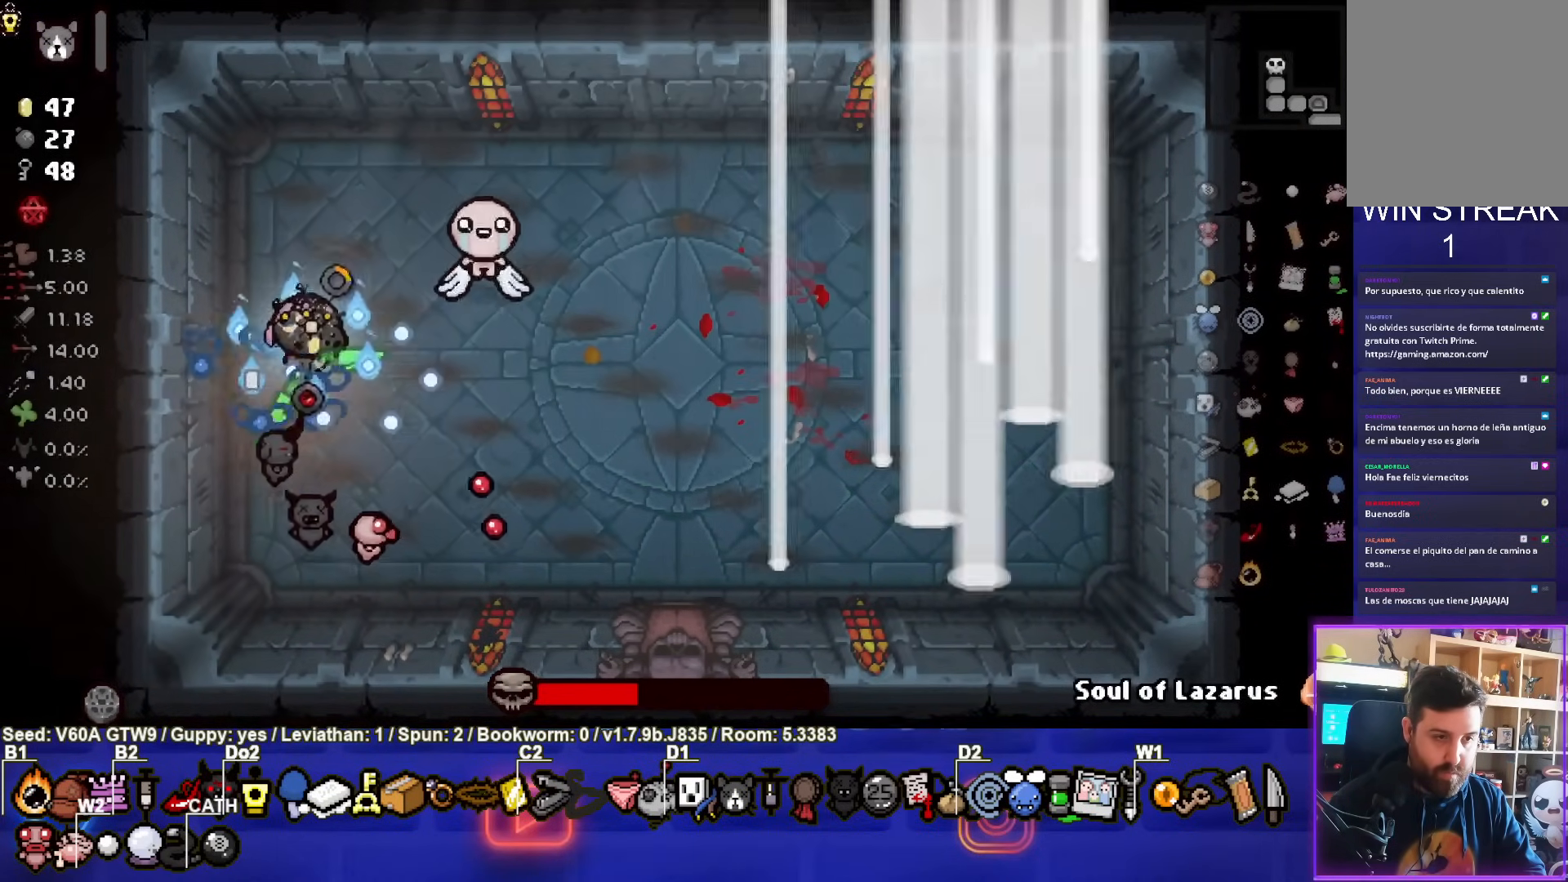
{"buttons": [], "left_stick": "up", "events": [[50, "left_stick", "center"], [67, "CIRCLE", "up"], [383, "left_stick", "up"]]}
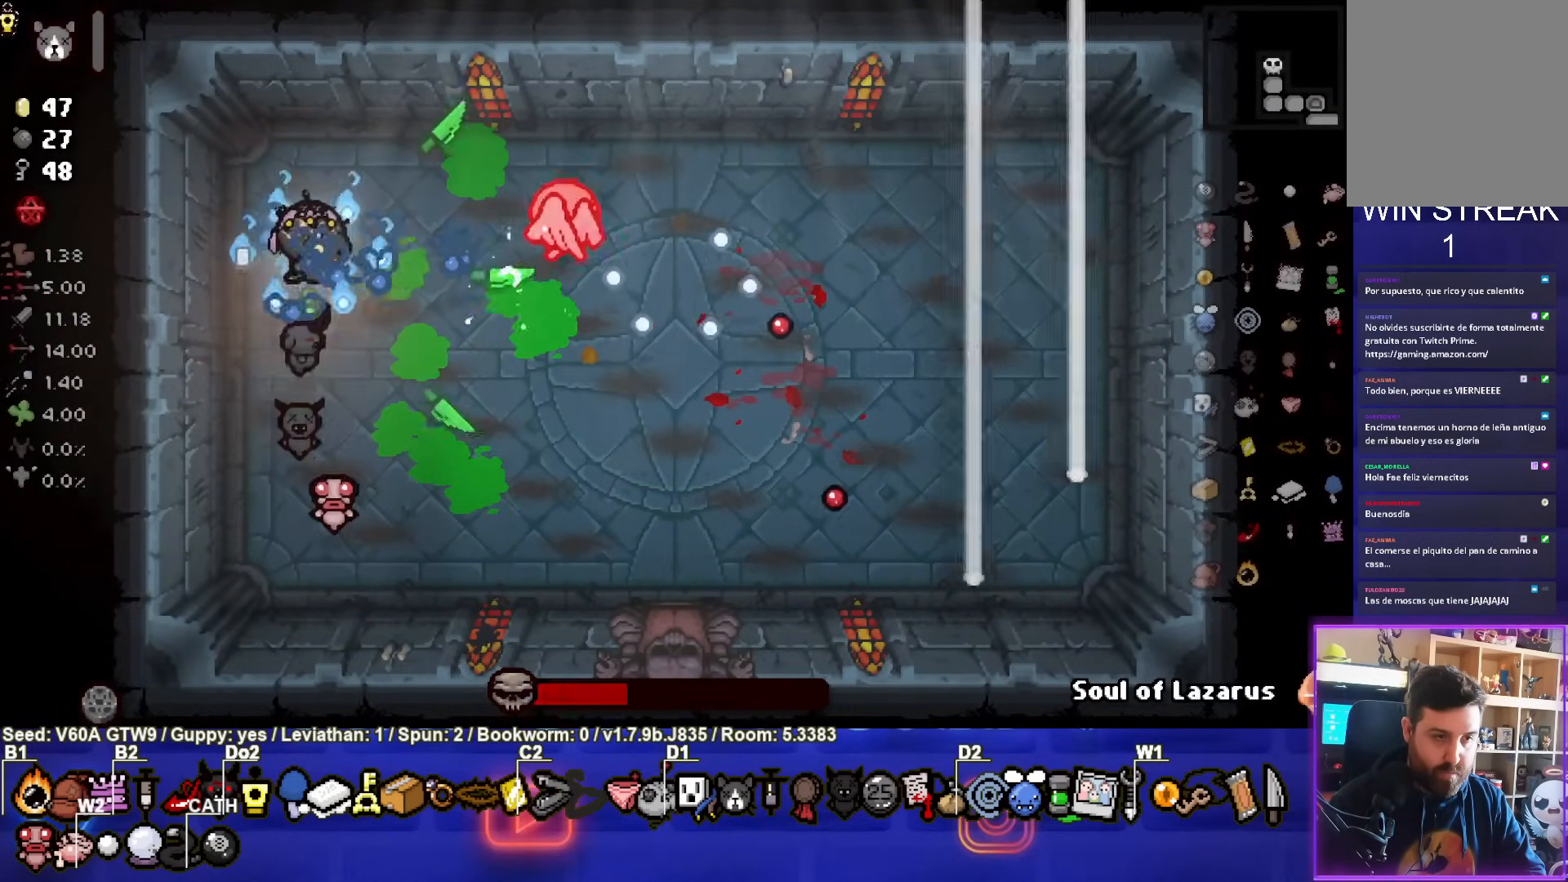
{"buttons": [], "left_stick": "center", "events": [[83, "left_stick", "center"], [150, "CIRCLE", "down"], [217, "left_stick", "up-right"], [450, "CIRCLE", "up"], [450, "left_stick", "center"]]}
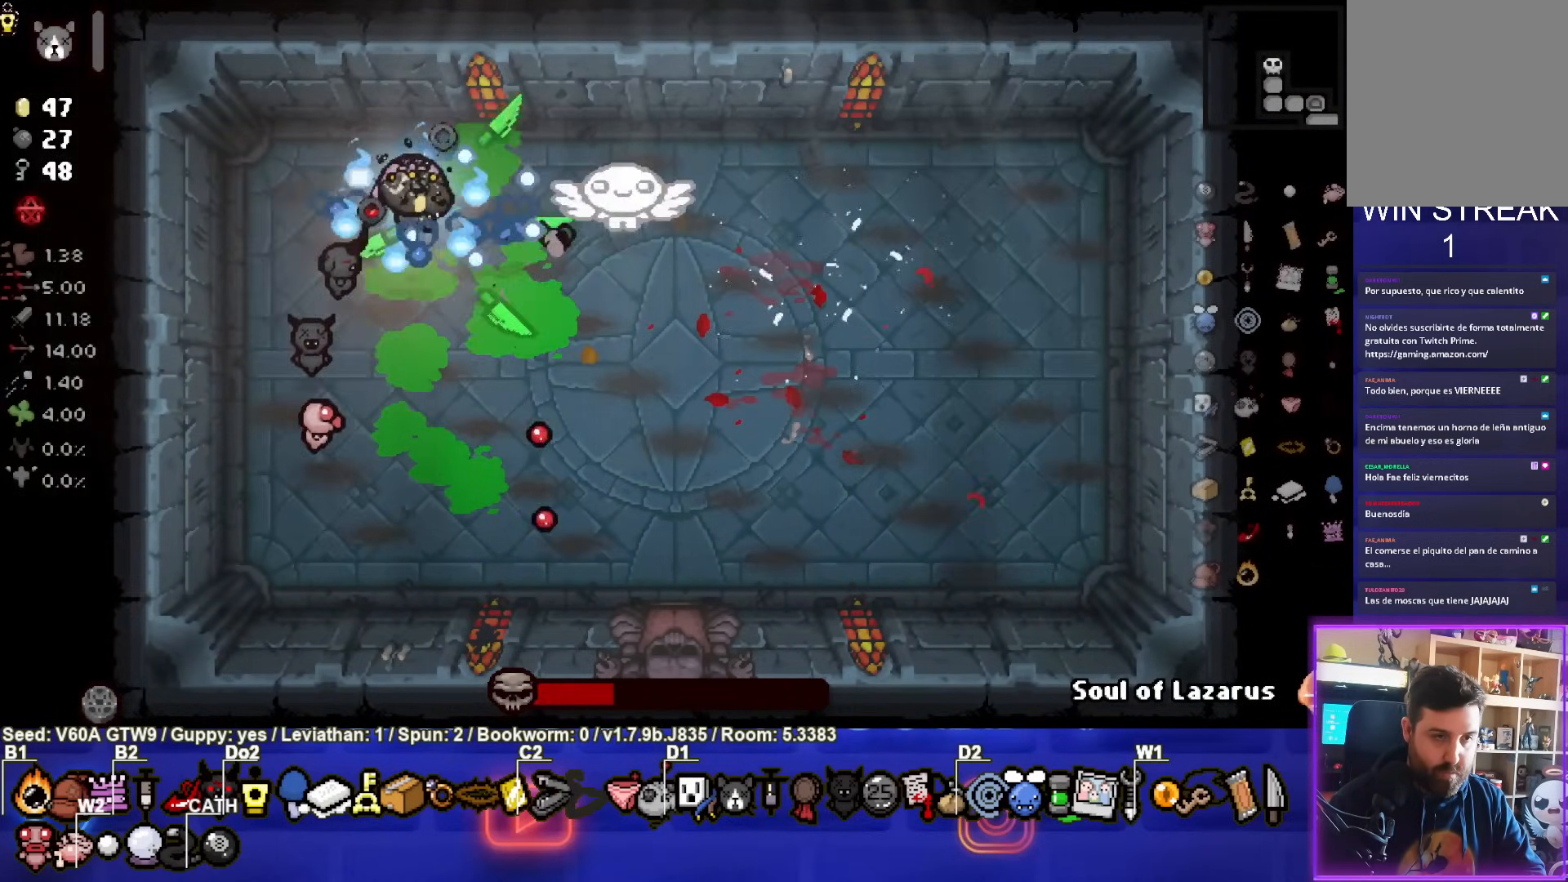
{"buttons": [], "left_stick": "down-left", "events": [[17, "left_stick", "left"], [467, "left_stick", "down-left"]]}
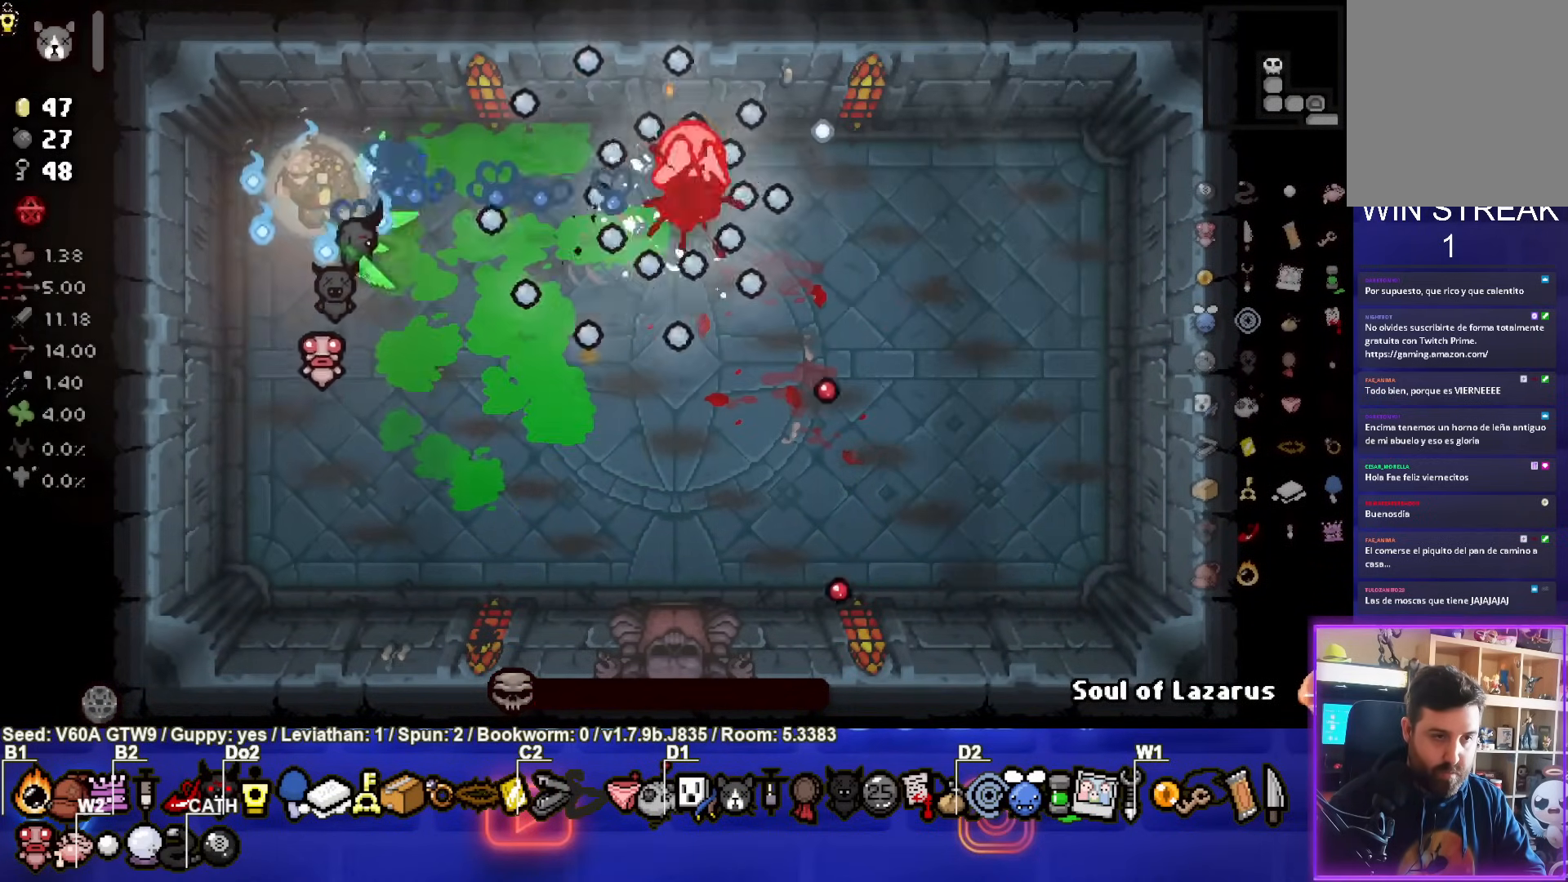
{"buttons": [], "left_stick": "up", "events": [[167, "left_stick", "down"], [467, "left_stick", "up"]]}
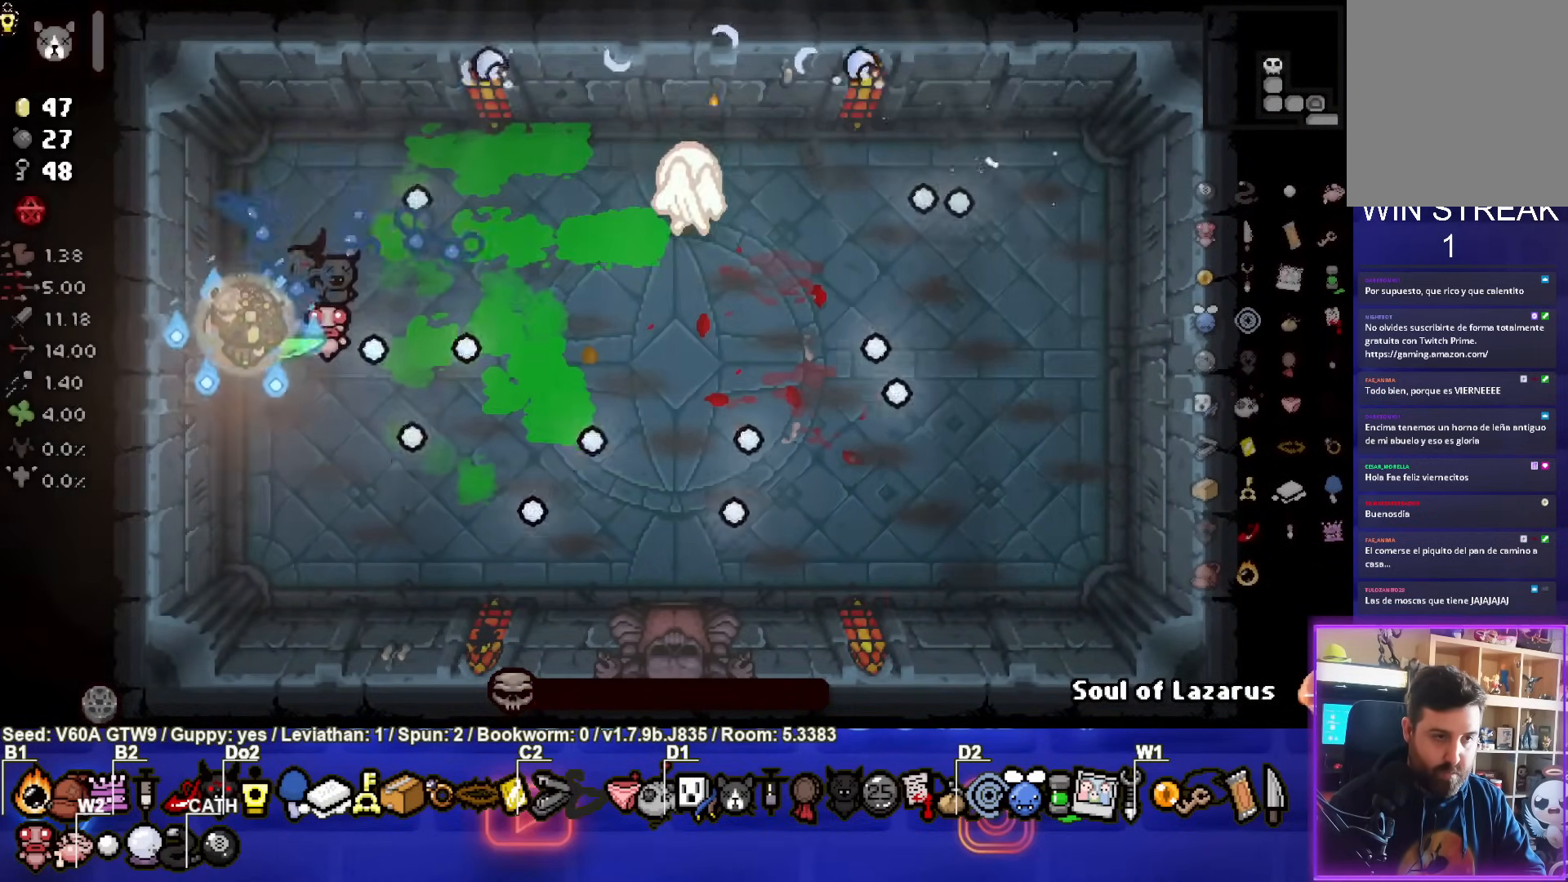
{"buttons": [], "left_stick": "up", "events": [[250, "left_stick", "down"], [483, "left_stick", "up"]]}